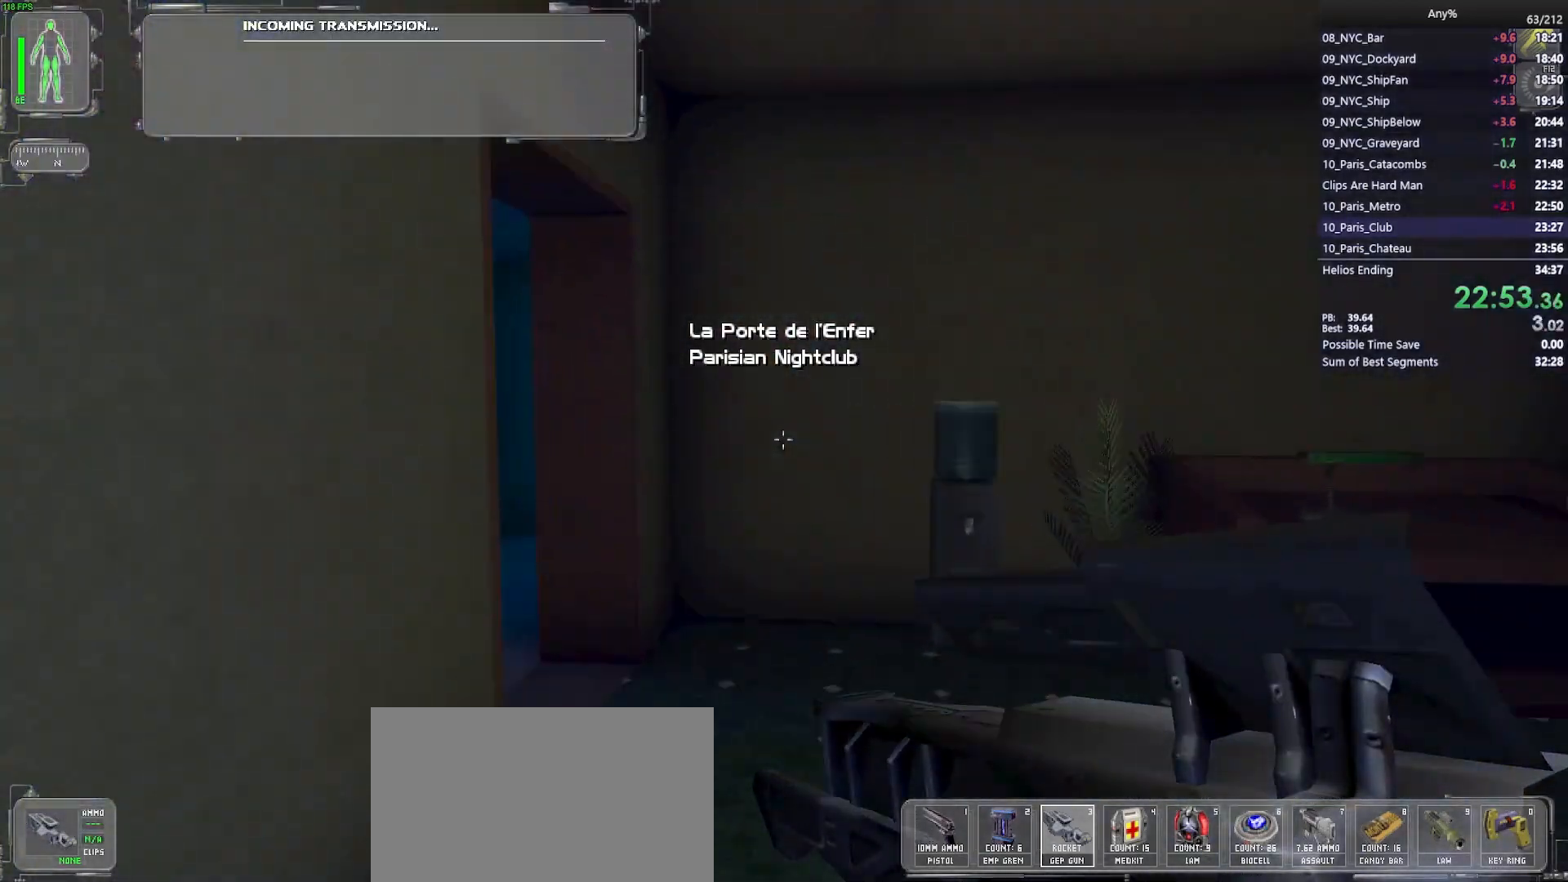
Gameplay with keyboard and mouse; each line is a JSON object with the keys and mouse buttons held at the frame after it. "events" lists presses ("down") and releases ("up") of "1", "2", "3", "4", "5", "a", "alt", "b", "c", "ctrl", "d", "e", "f", "g", "q", "r", "s", "shift", "space", "t", "tab", "tilde", "v", "w", "x", "z", "mouse_left", "mouse_wheel", "mouse_right", "mouse_mb4" and "mouse_mb5" between this image and that frame as [ms after this image, input, new state], when the widget could be followed in between. "mouse_left", "mouse_wheel", "mouse_right", "mouse_mb4", "mouse_mb5" = the "left", "wheel", "right", "mb4", "mb5" buttons of the "mouse" list. No other keys are recorded. "wheel" means that the mouse wheel is clicked or scrolled. Mouse movement is not recorded.
{"keys": ["a", "w"], "mouse": [], "events": [[267, "a", "down"]]}
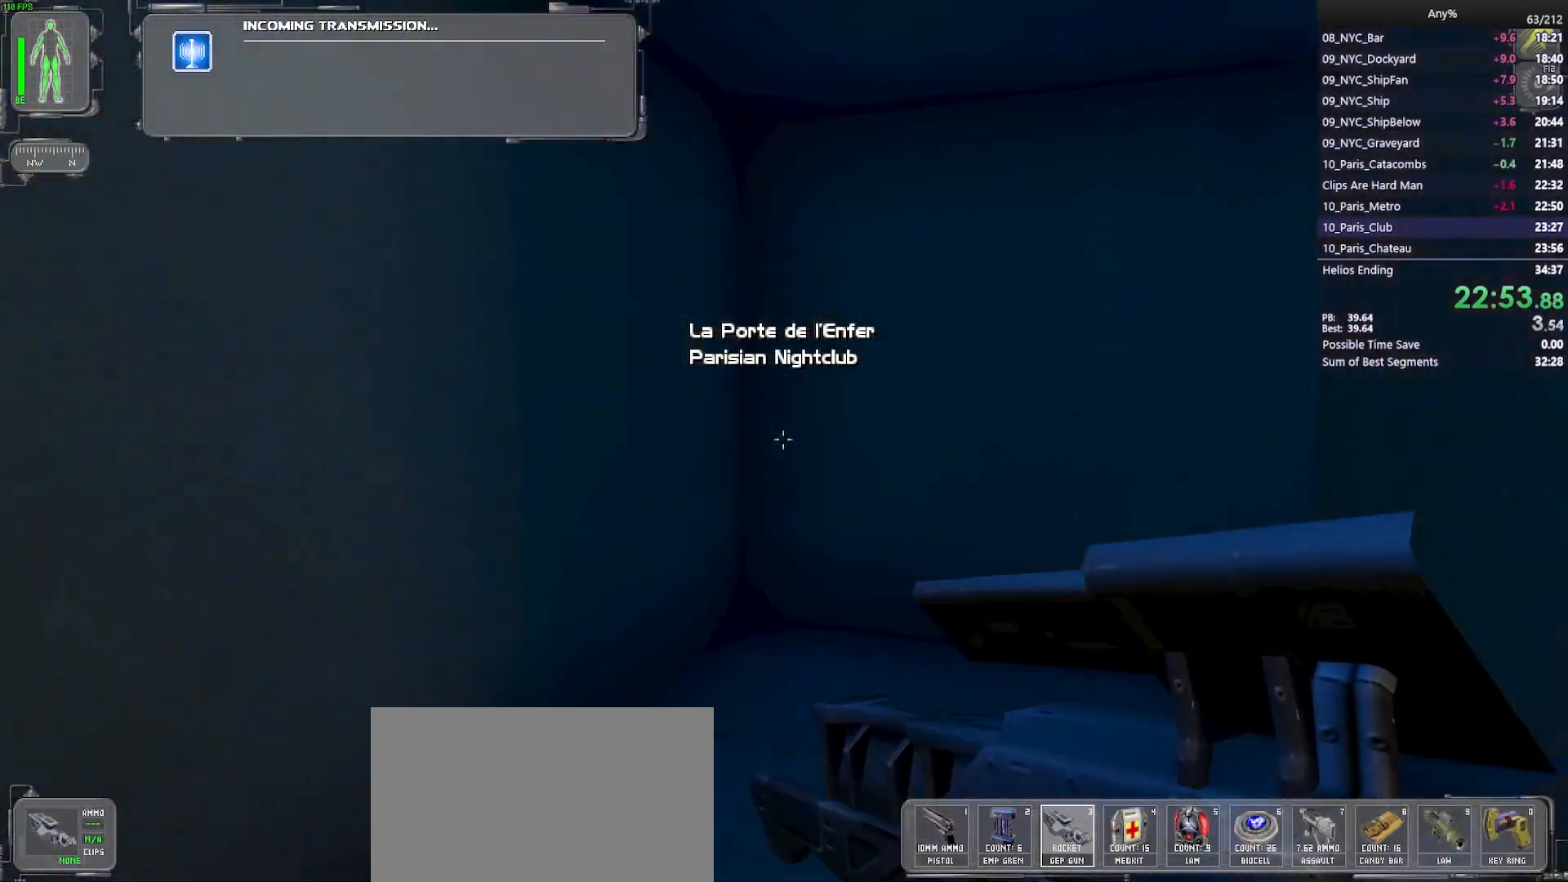
{"keys": ["d", "w"], "mouse": [], "events": [[50, "a", "up"], [367, "d", "down"]]}
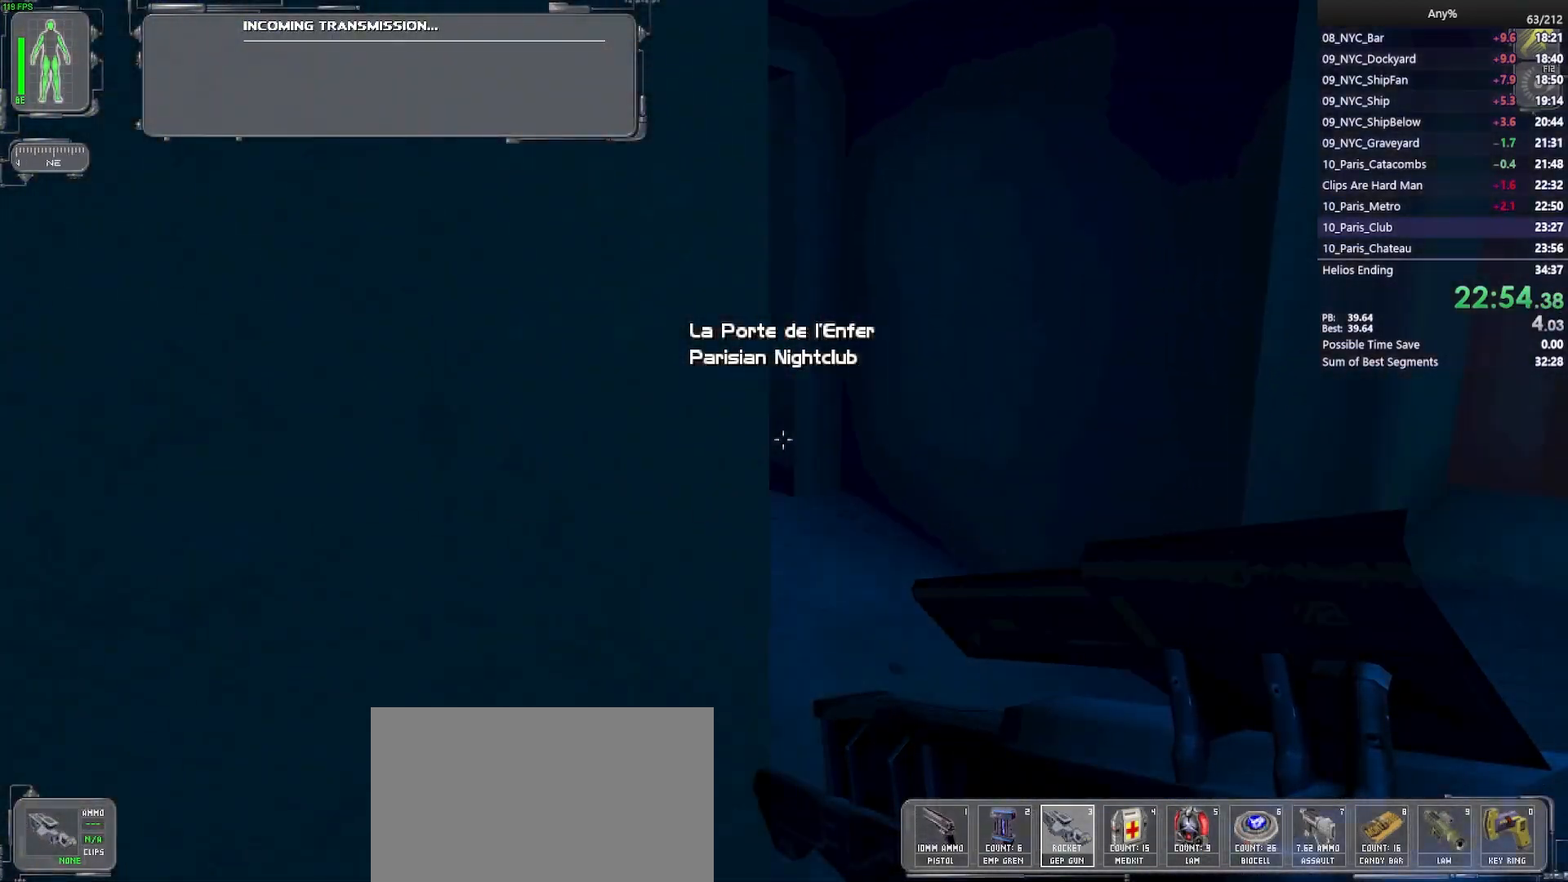
{"keys": ["w"], "mouse": [], "events": [[17, "d", "up"], [200, "a", "down"], [300, "a", "up"]]}
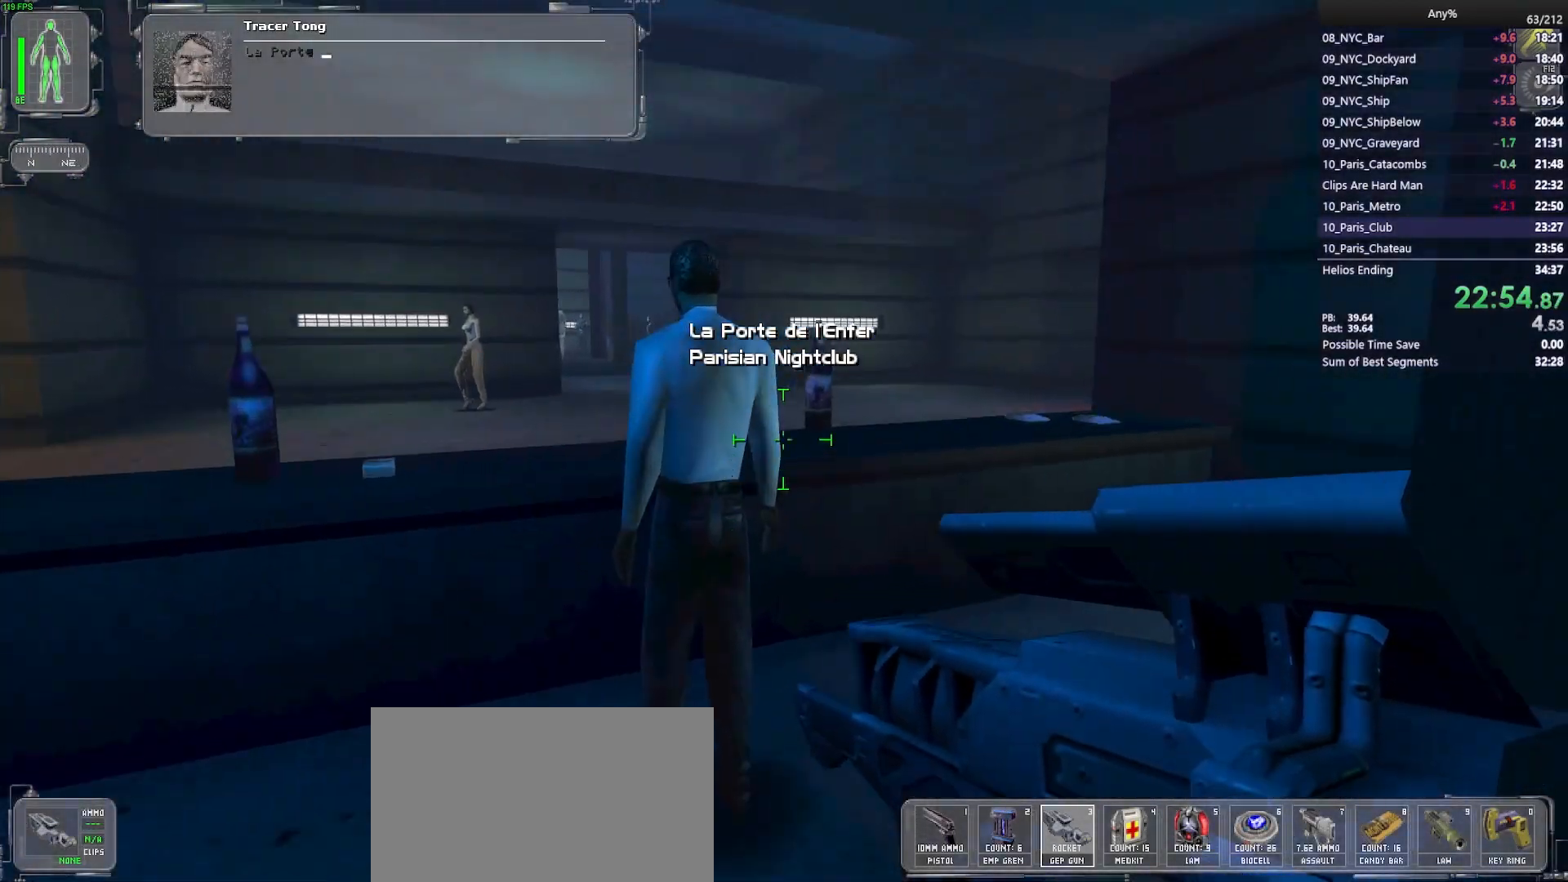
{"keys": ["d", "w"], "mouse": [], "events": [[117, "d", "down"]]}
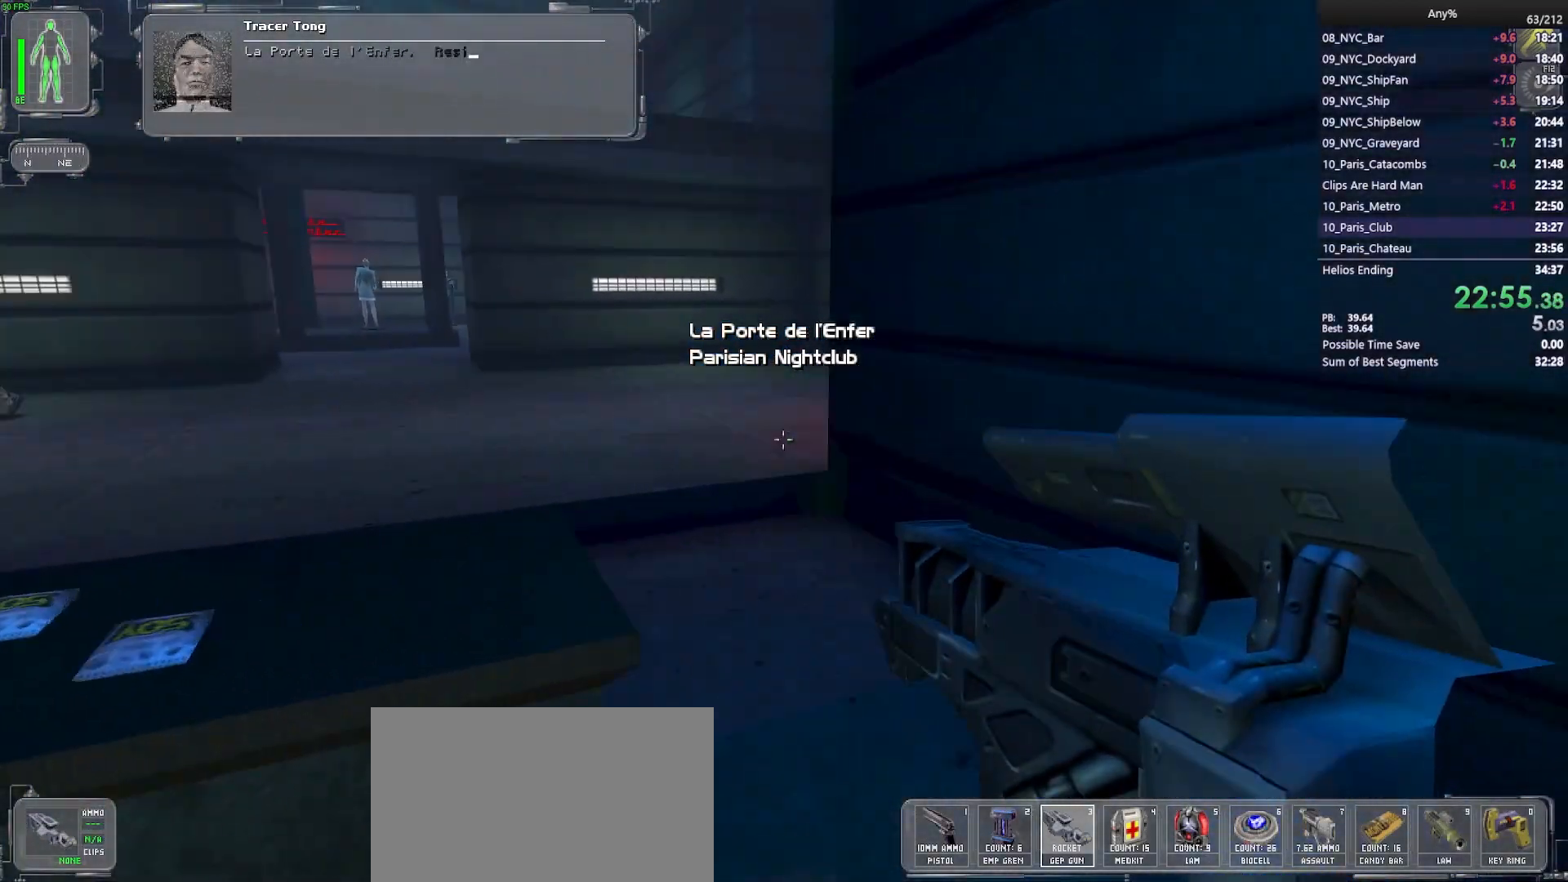
{"keys": ["a", "w"], "mouse": [], "events": [[183, "d", "up"], [233, "mouse_right", "down"], [333, "mouse_right", "up"], [417, "a", "down"]]}
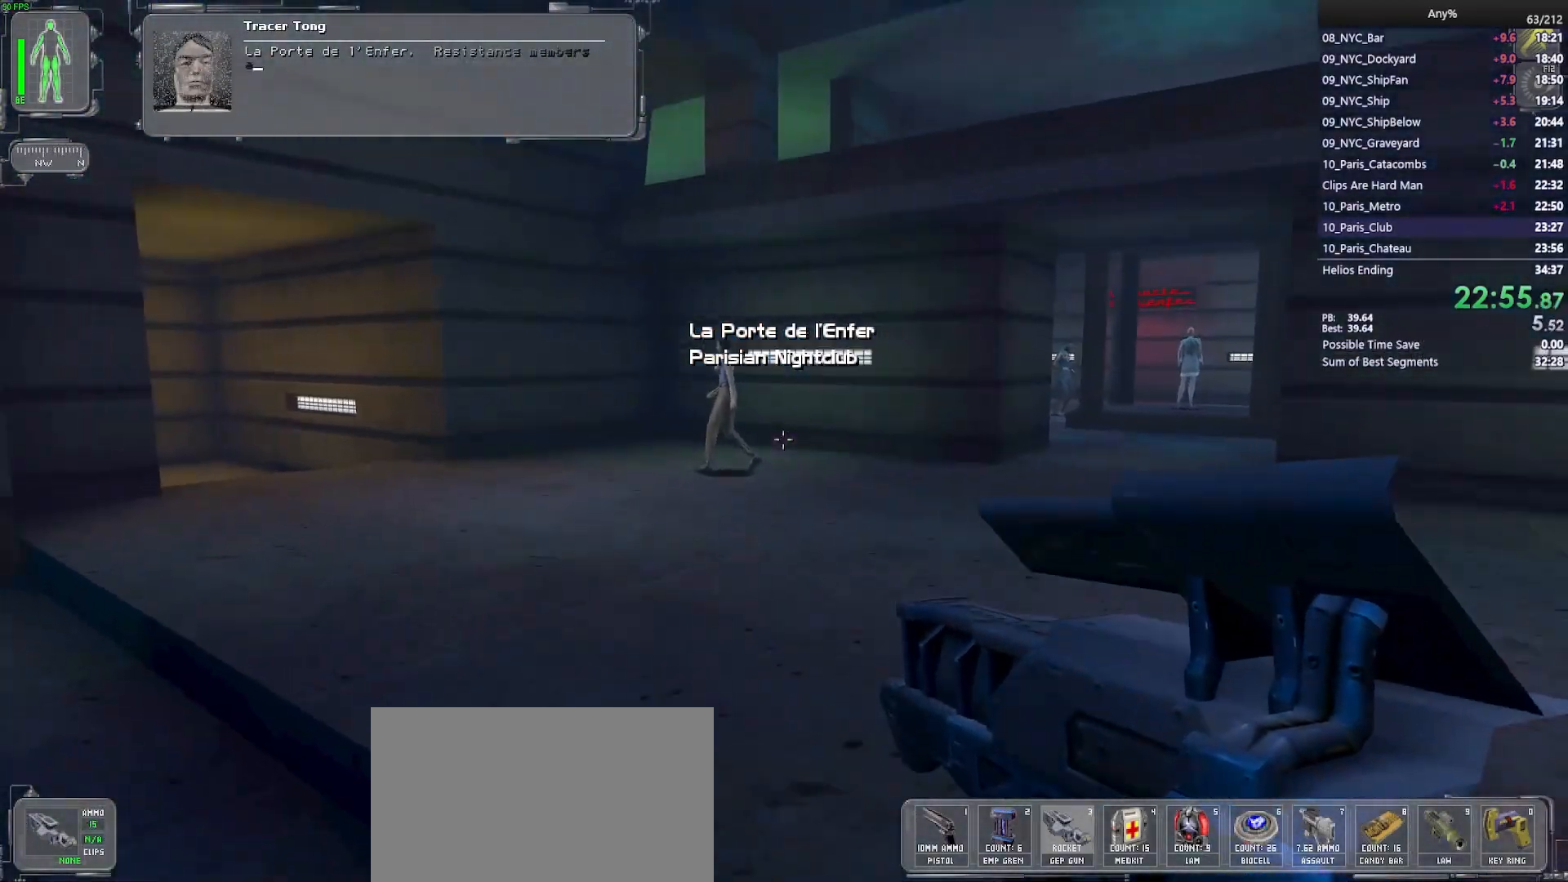
{"keys": ["a", "w"], "mouse": [], "events": []}
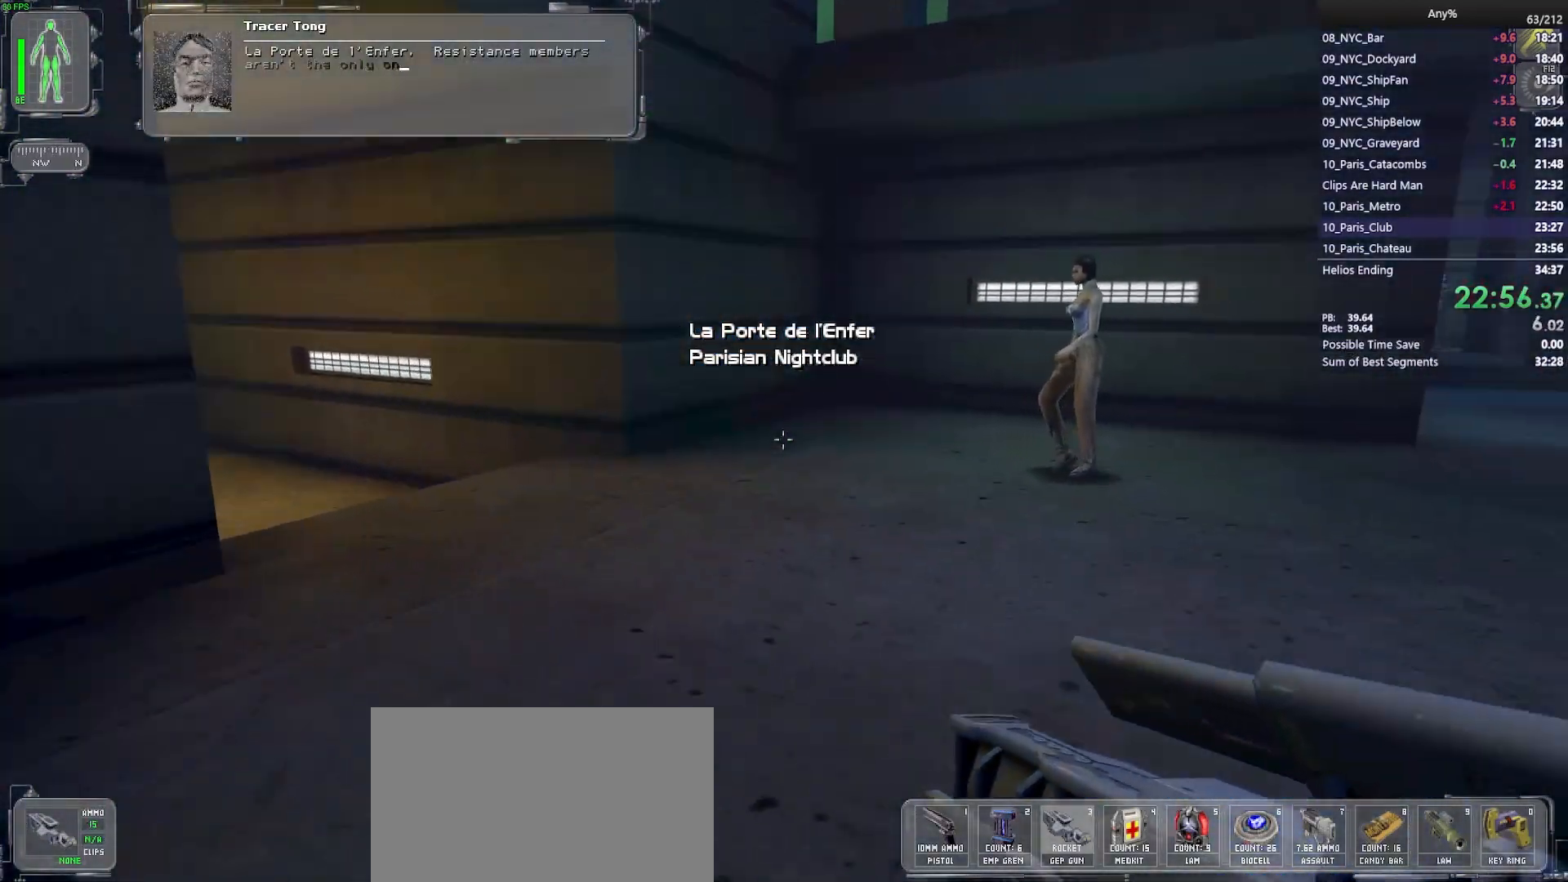
{"keys": [], "mouse": [], "events": [[83, "a", "up"], [217, "w", "up"]]}
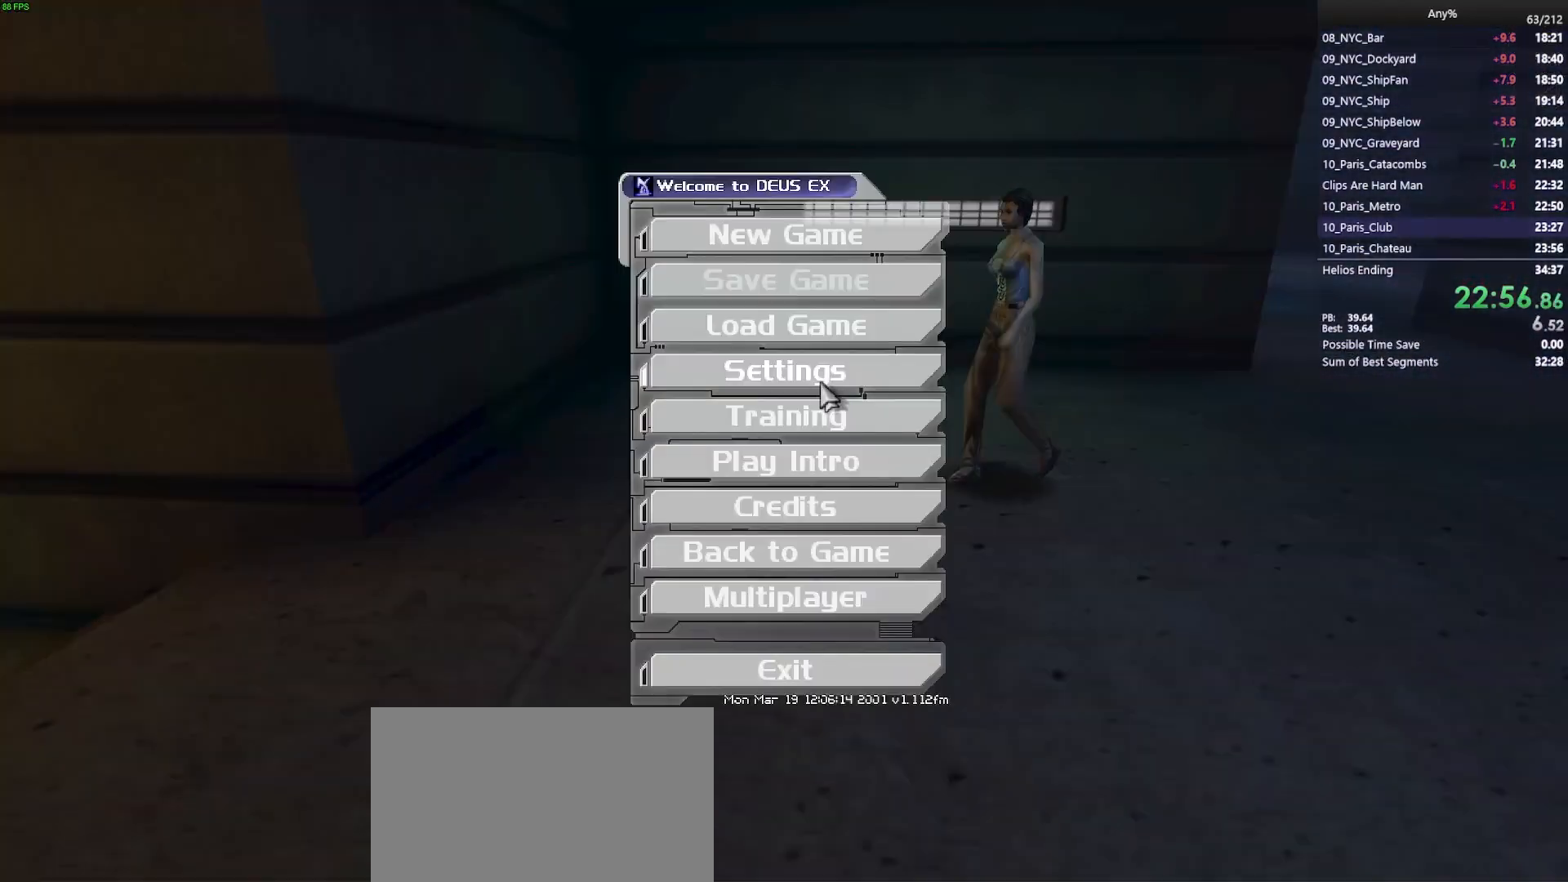
{"keys": [], "mouse": [], "events": [[183, "mouse_left", "down"], [283, "mouse_left", "up"], [333, "mouse_left", "down"], [417, "mouse_left", "up"]]}
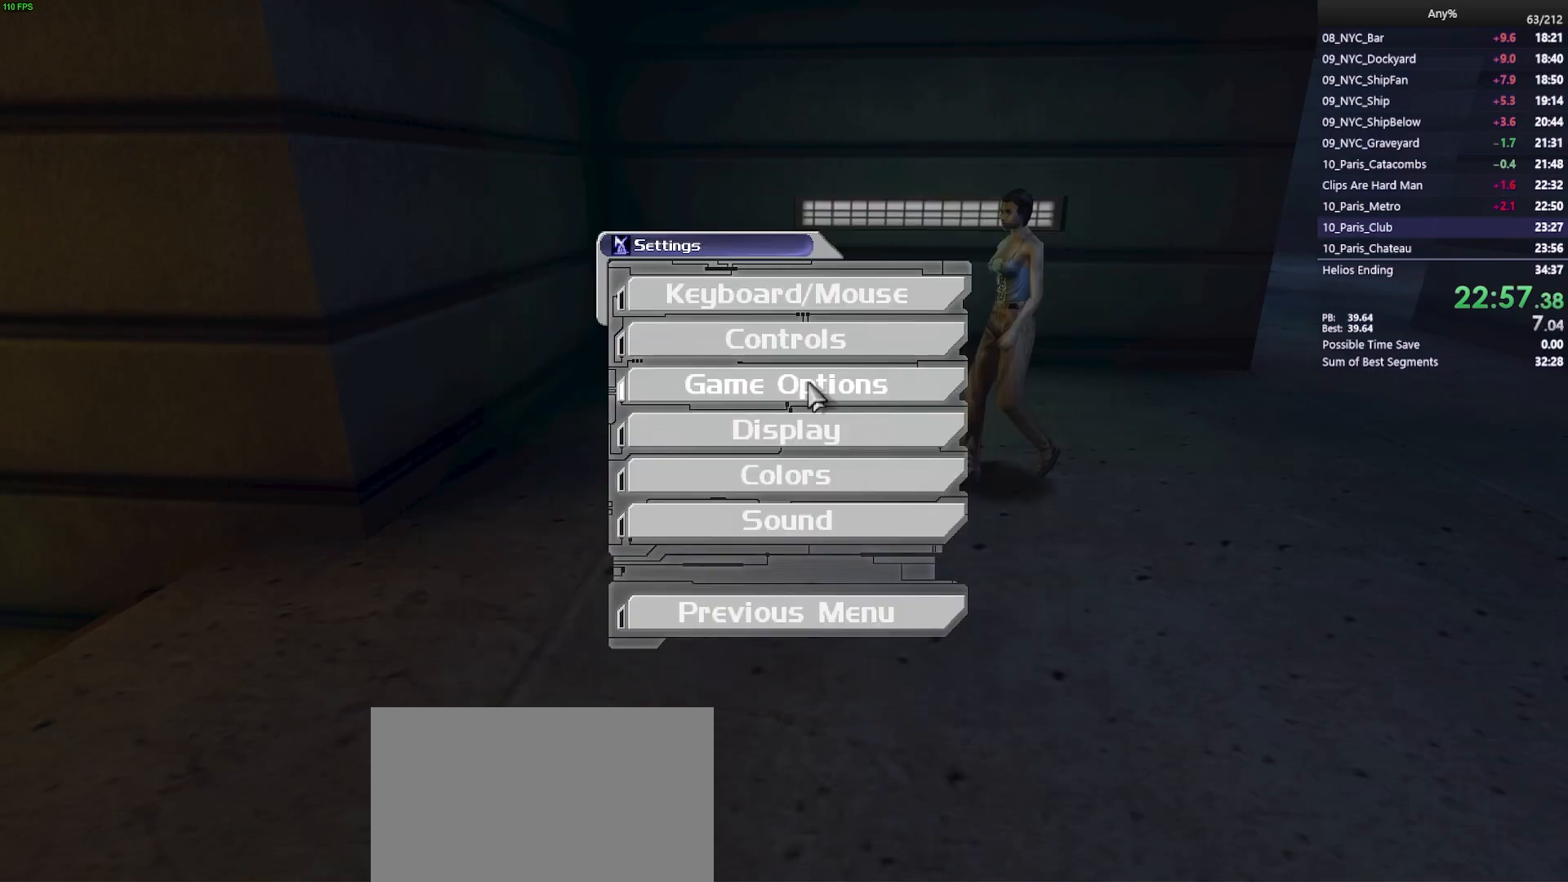
{"keys": [], "mouse": [], "events": []}
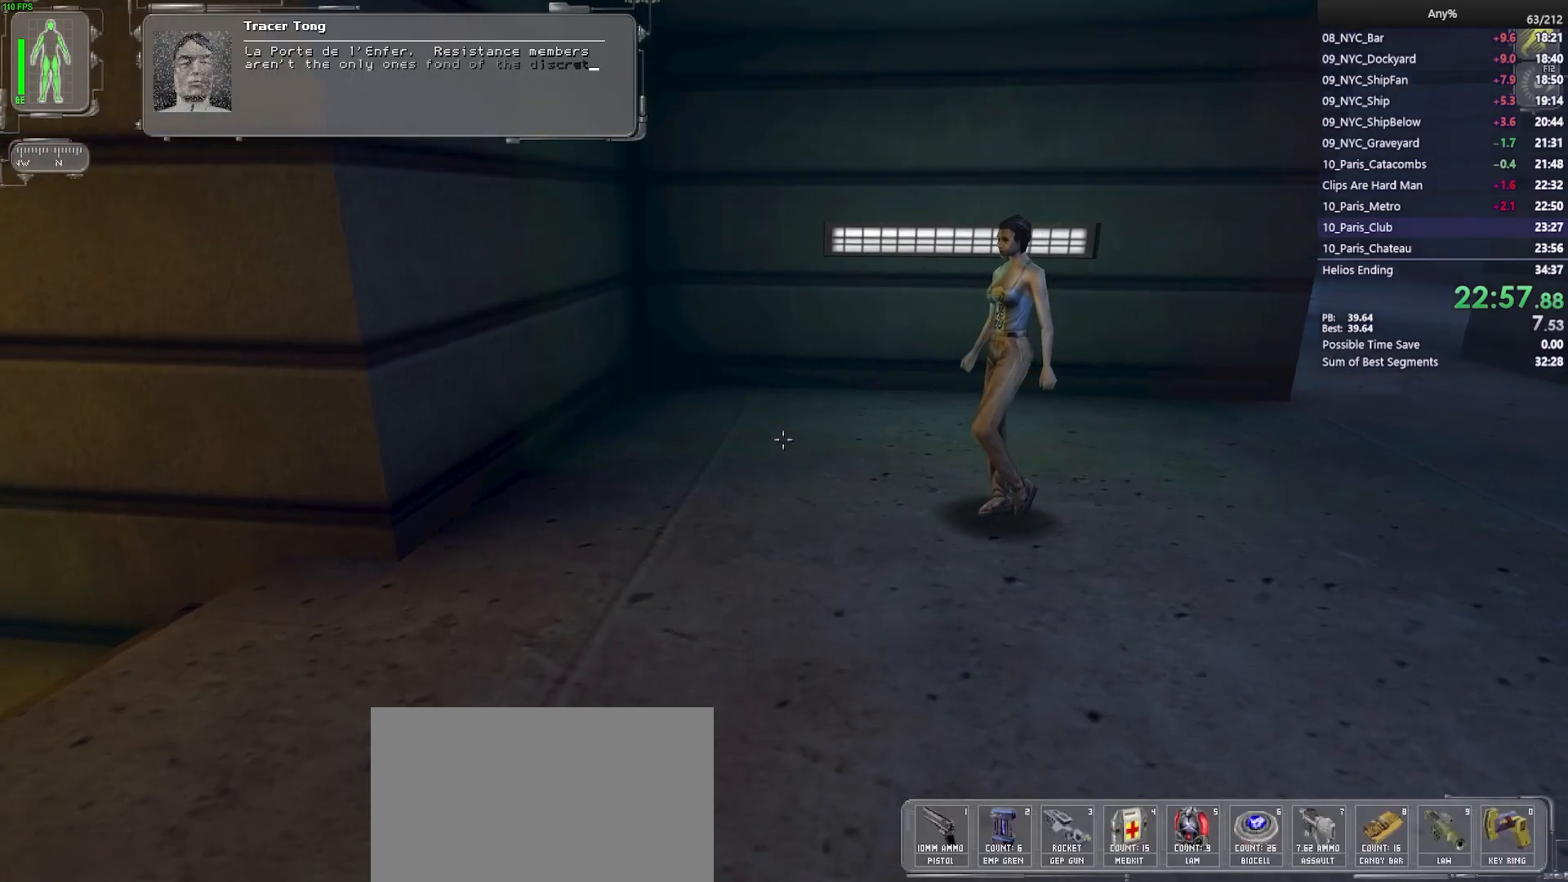
{"keys": ["w"], "mouse": [], "events": [[33, "a", "down"], [33, "s", "down"], [267, "s", "up"], [317, "a", "up"], [400, "w", "down"]]}
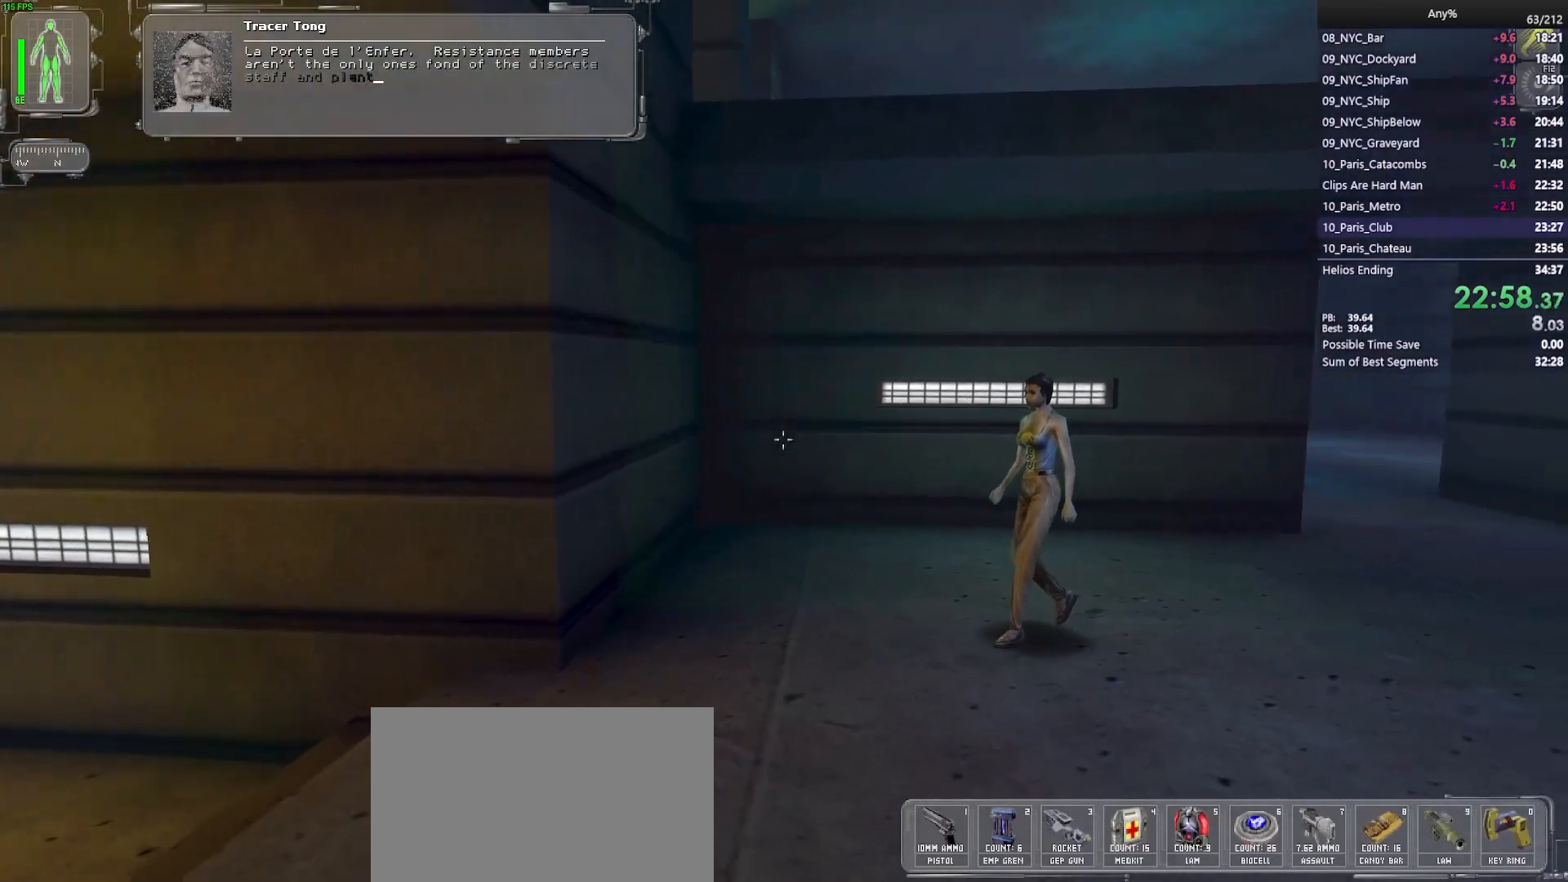
{"keys": ["space", "w"], "mouse": [], "events": [[467, "space", "down"]]}
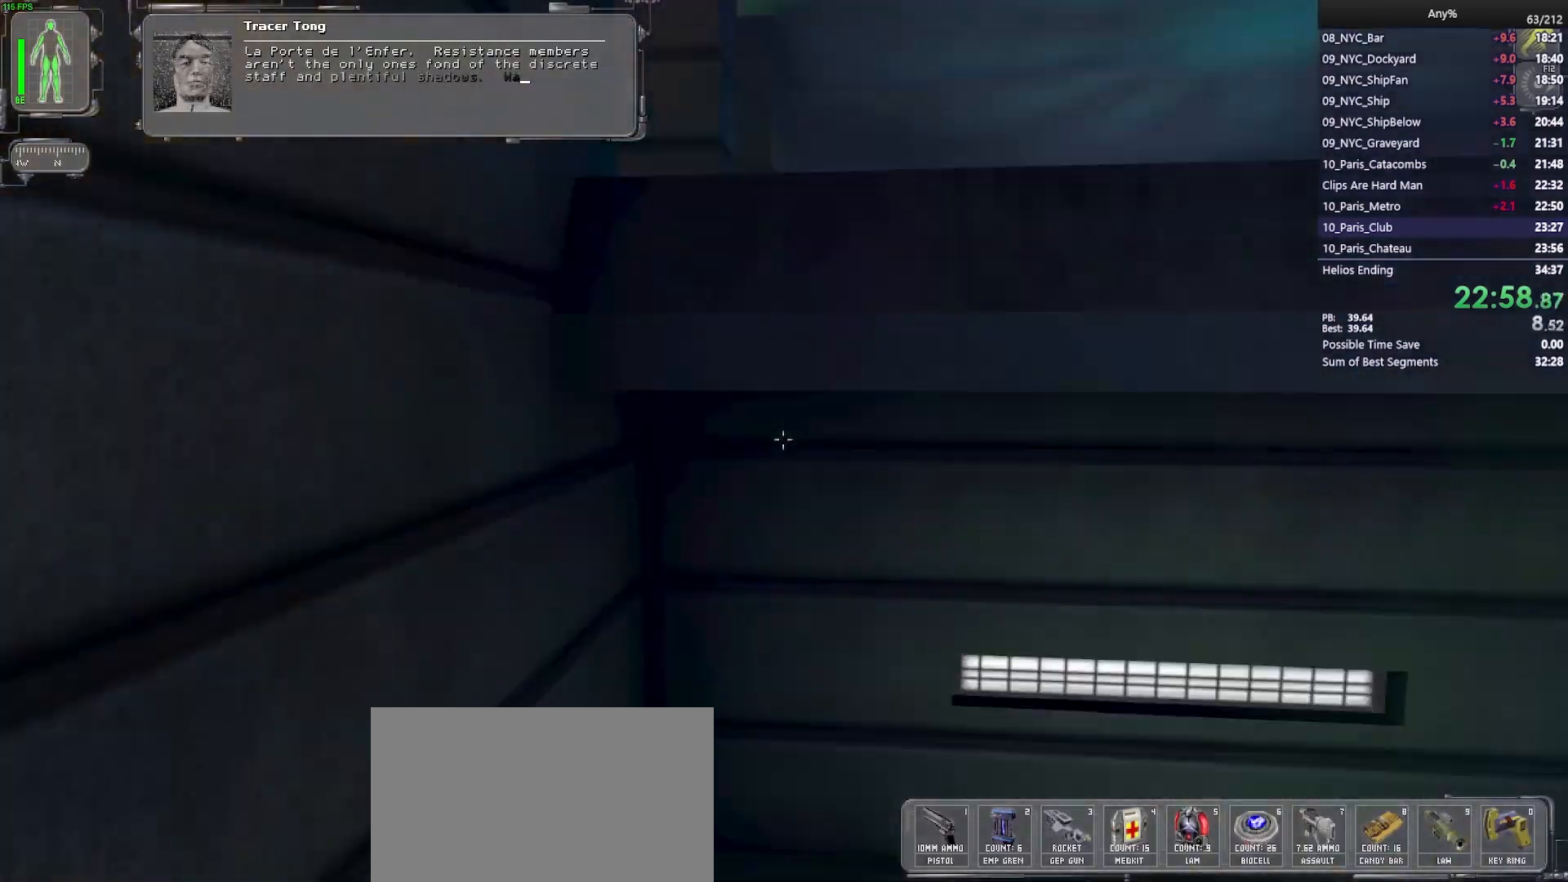
{"keys": ["a", "w"], "mouse": [], "events": [[67, "space", "up"], [483, "a", "down"]]}
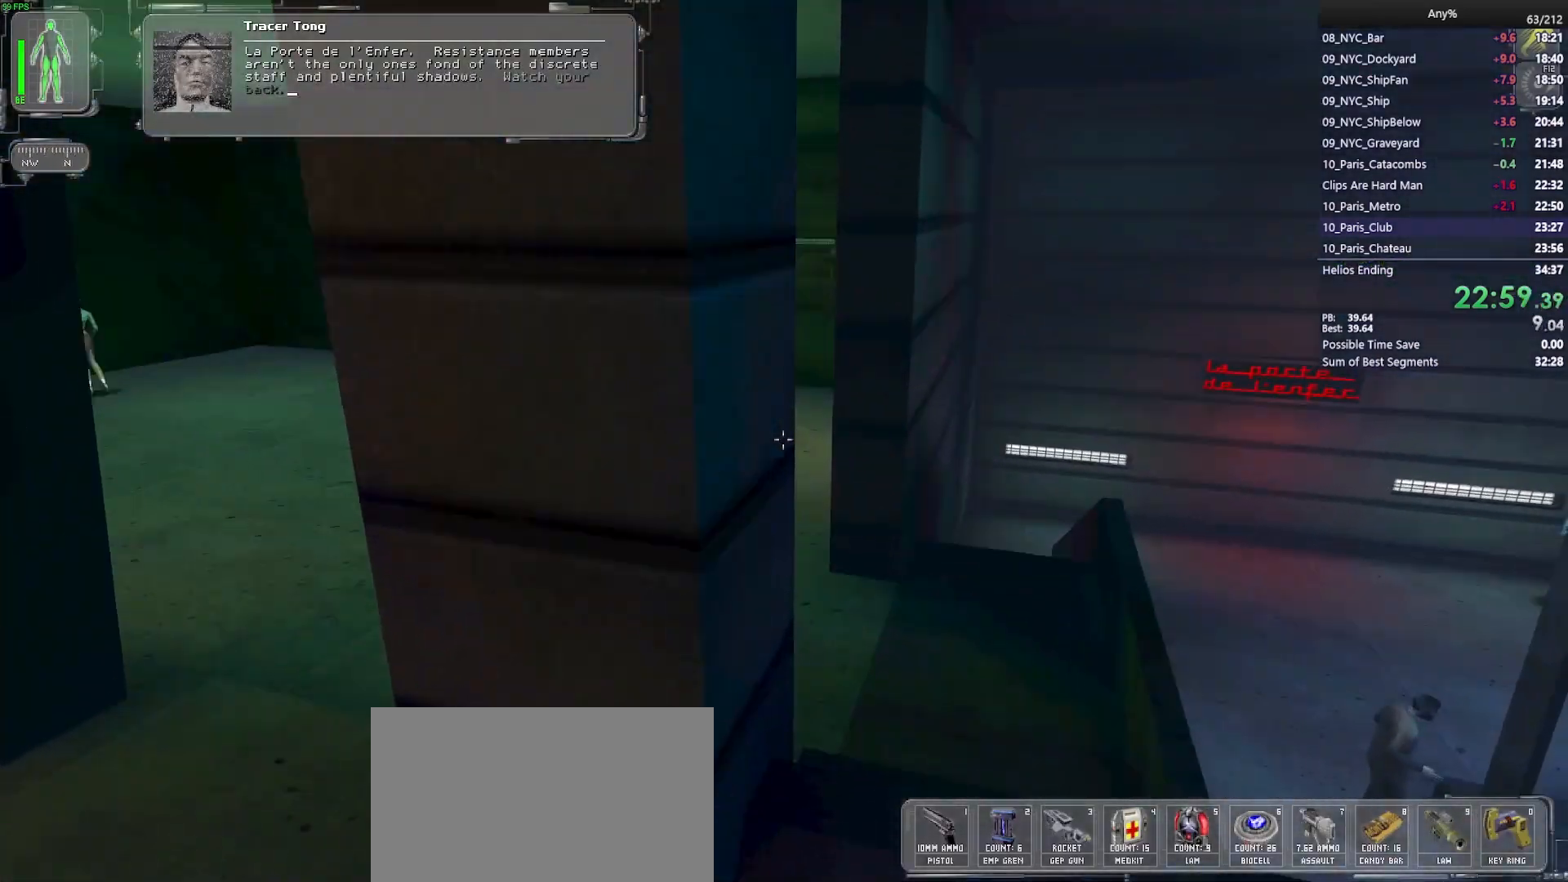
{"keys": ["w"], "mouse": [], "events": [[450, "a", "up"]]}
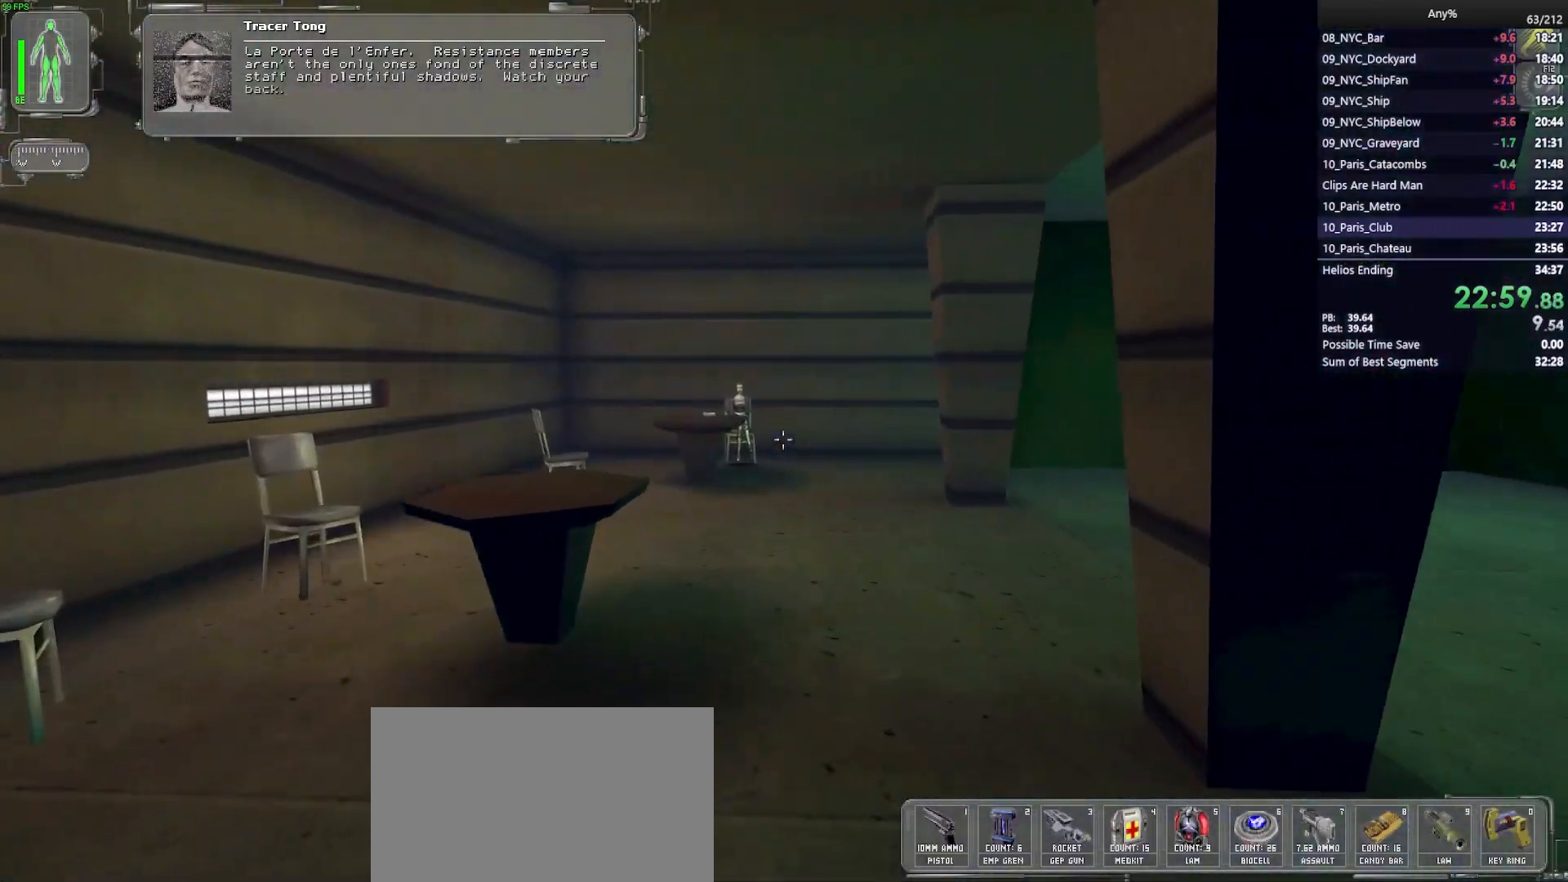
{"keys": ["w"], "mouse": [], "events": [[50, "d", "down"], [183, "d", "up"]]}
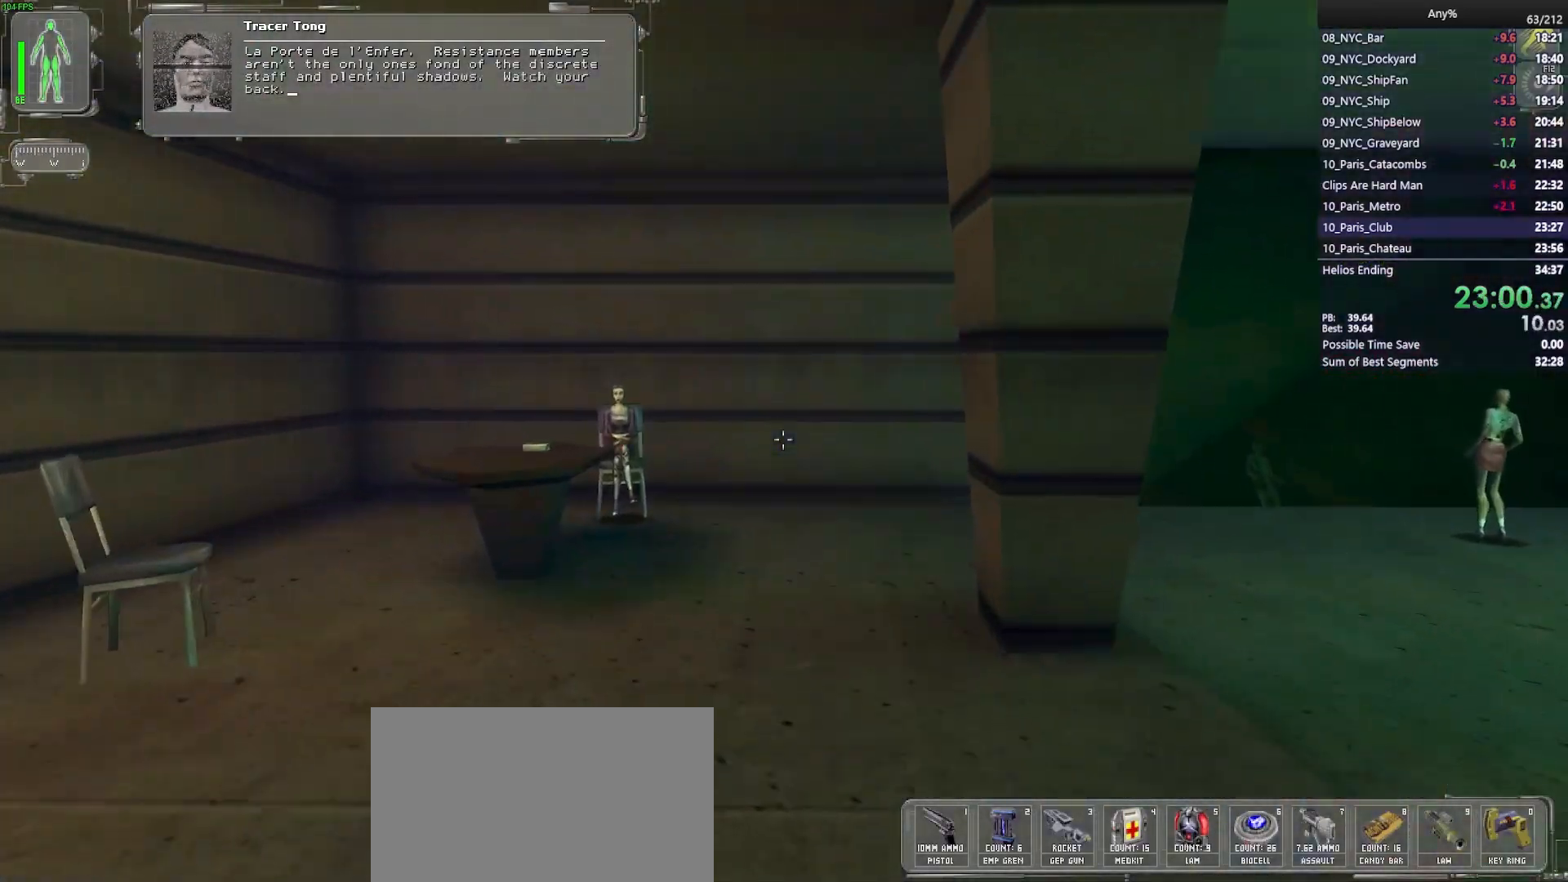
{"keys": ["w"], "mouse": [], "events": []}
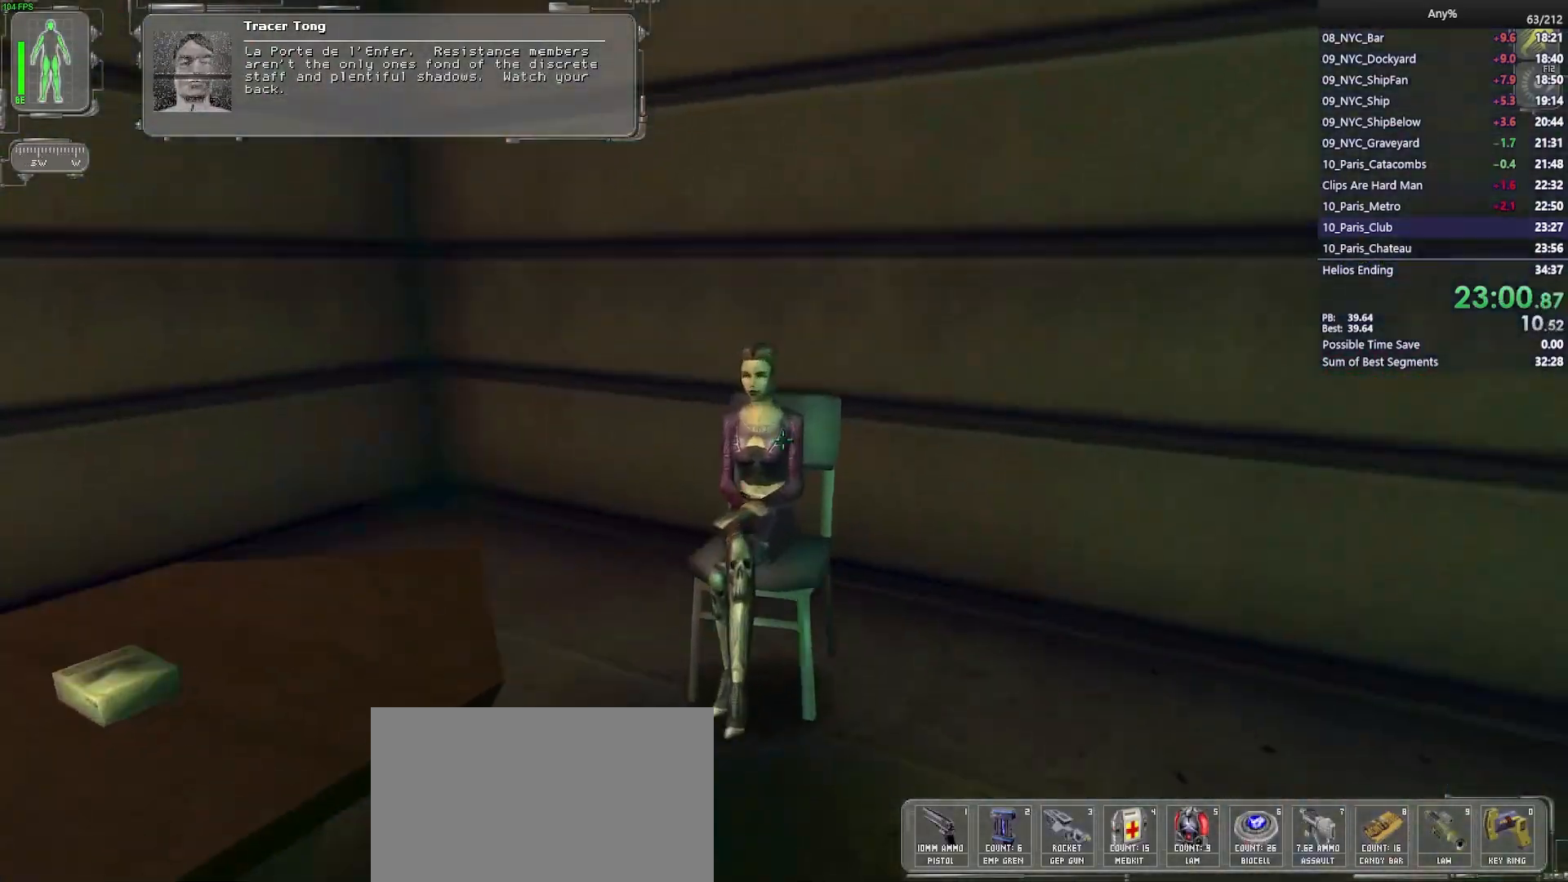
{"keys": ["space"], "mouse": [], "events": [[117, "w", "up"], [167, "mouse_wheel", "down"], [267, "space", "down"], [317, "mouse_wheel", "up"]]}
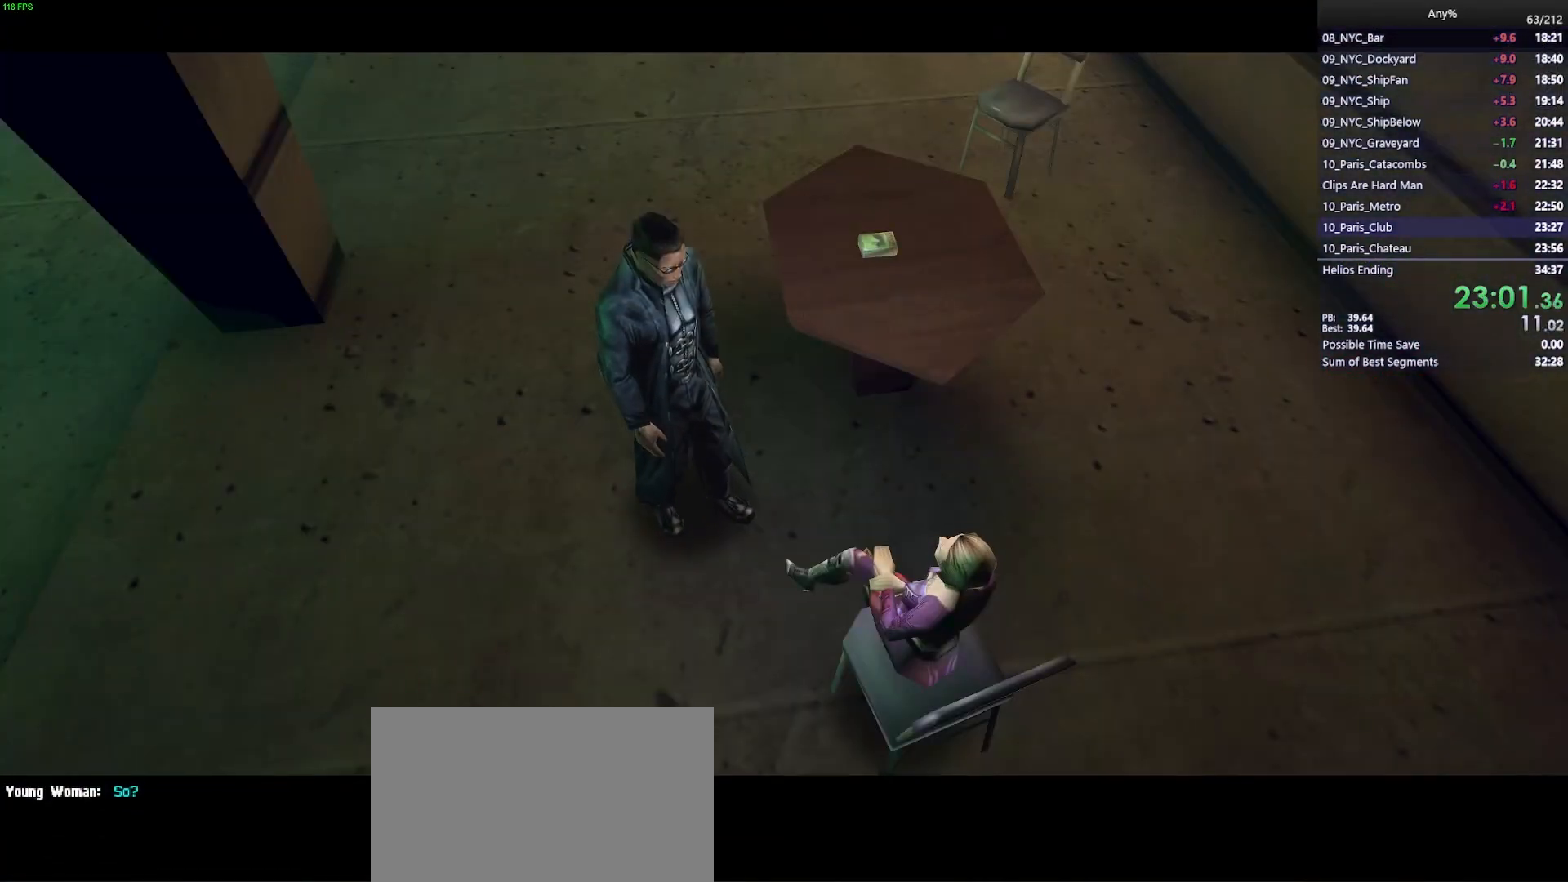
{"keys": ["space"], "mouse": [], "events": []}
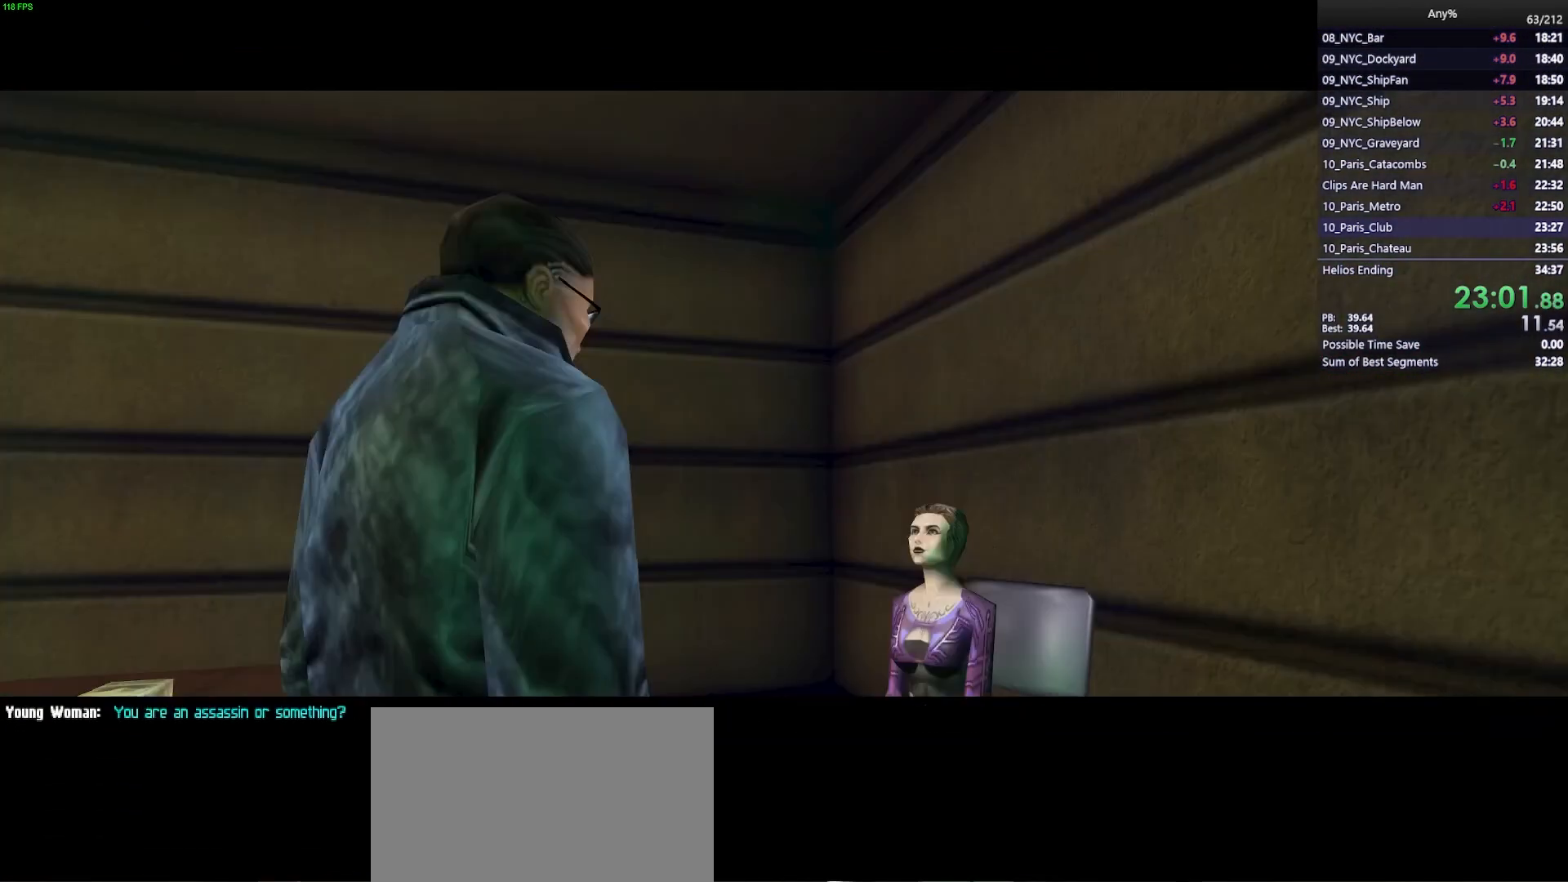
{"keys": ["a", "w"], "mouse": [], "events": [[433, "a", "down"], [433, "w", "down"], [483, "space", "up"]]}
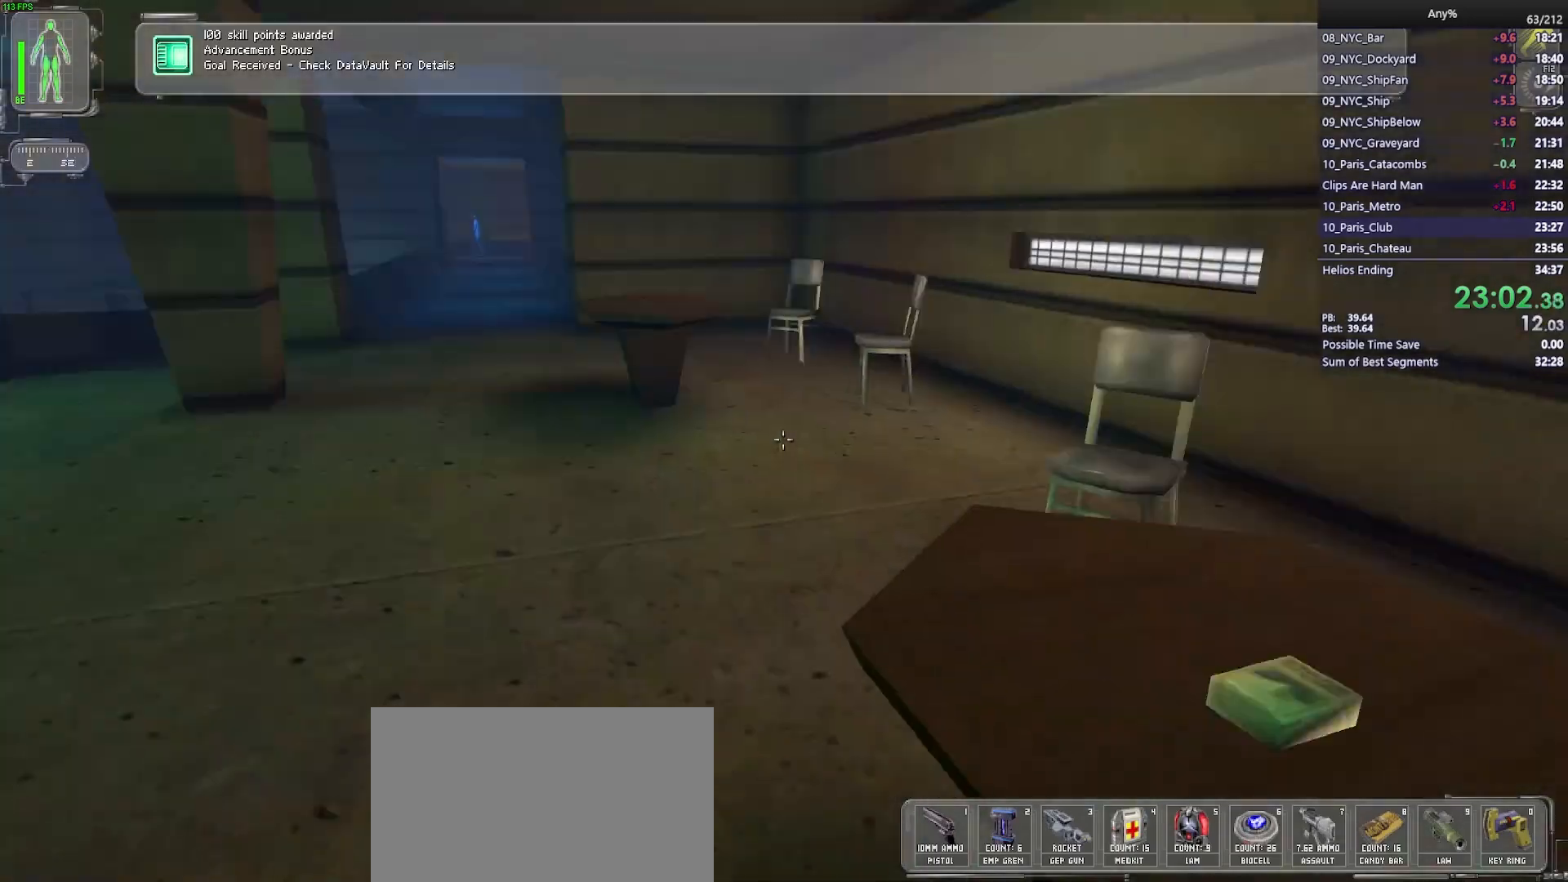
{"keys": ["w"], "mouse": [], "events": [[350, "a", "up"]]}
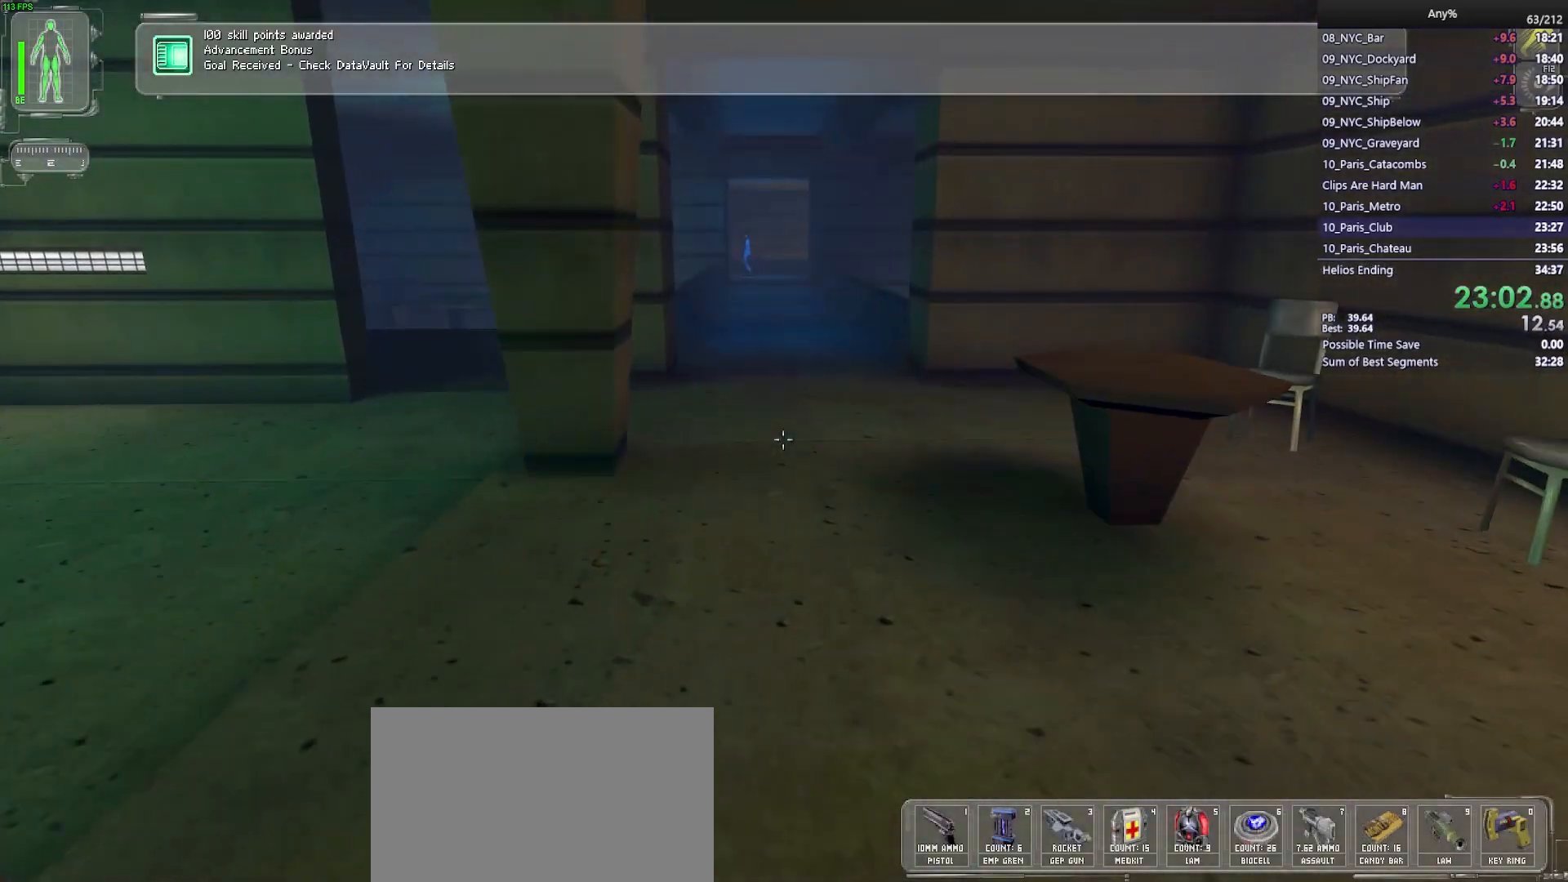
{"keys": ["w"], "mouse": [], "events": []}
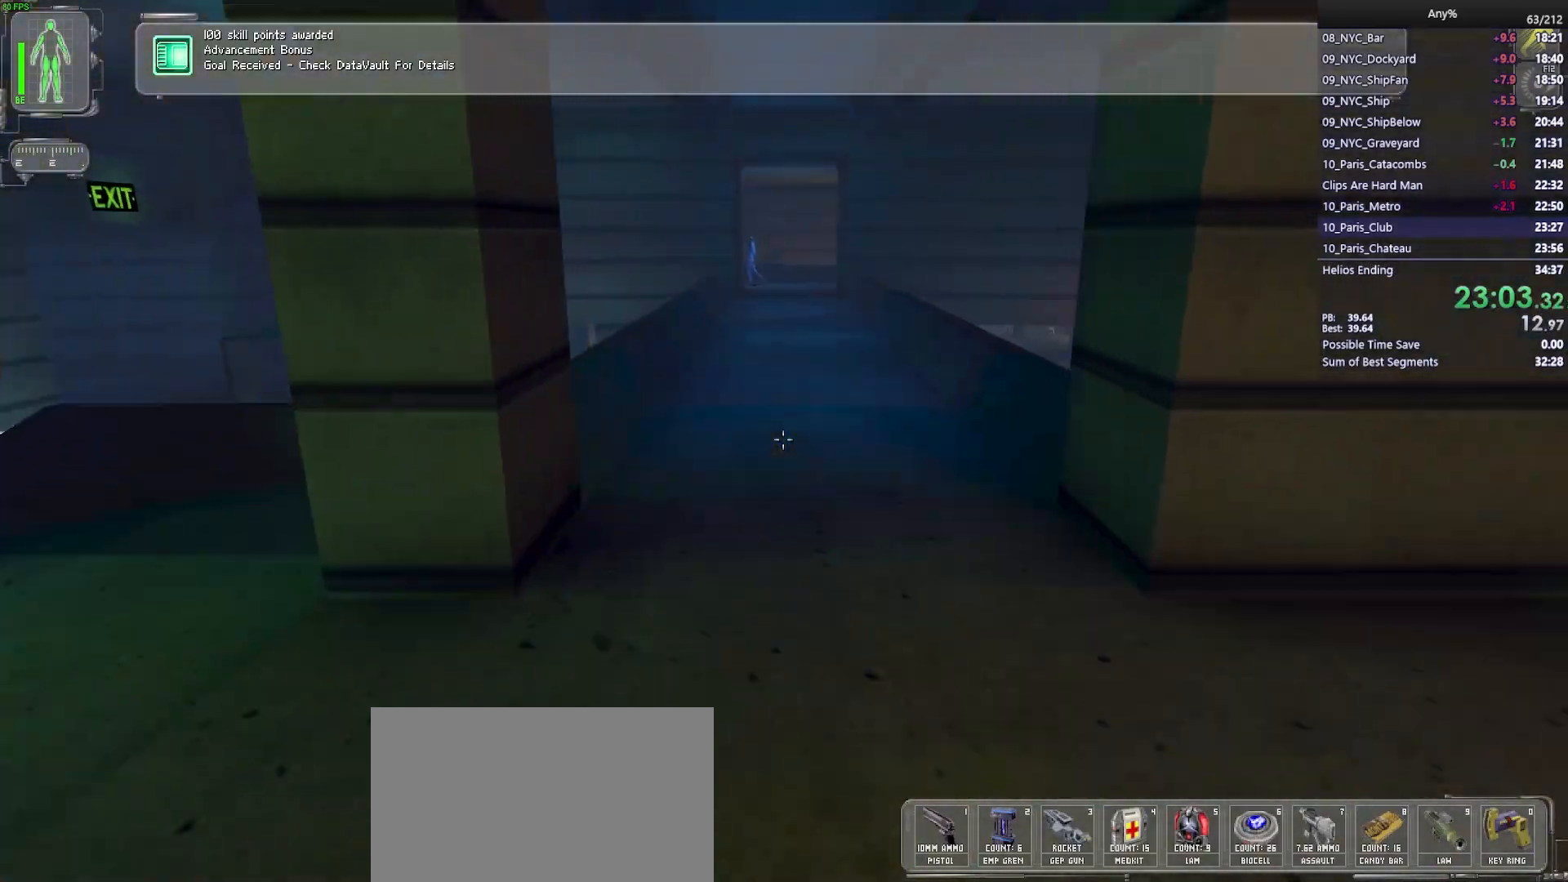
{"keys": ["shift", "w"], "mouse": [], "events": [[483, "shift", "down"]]}
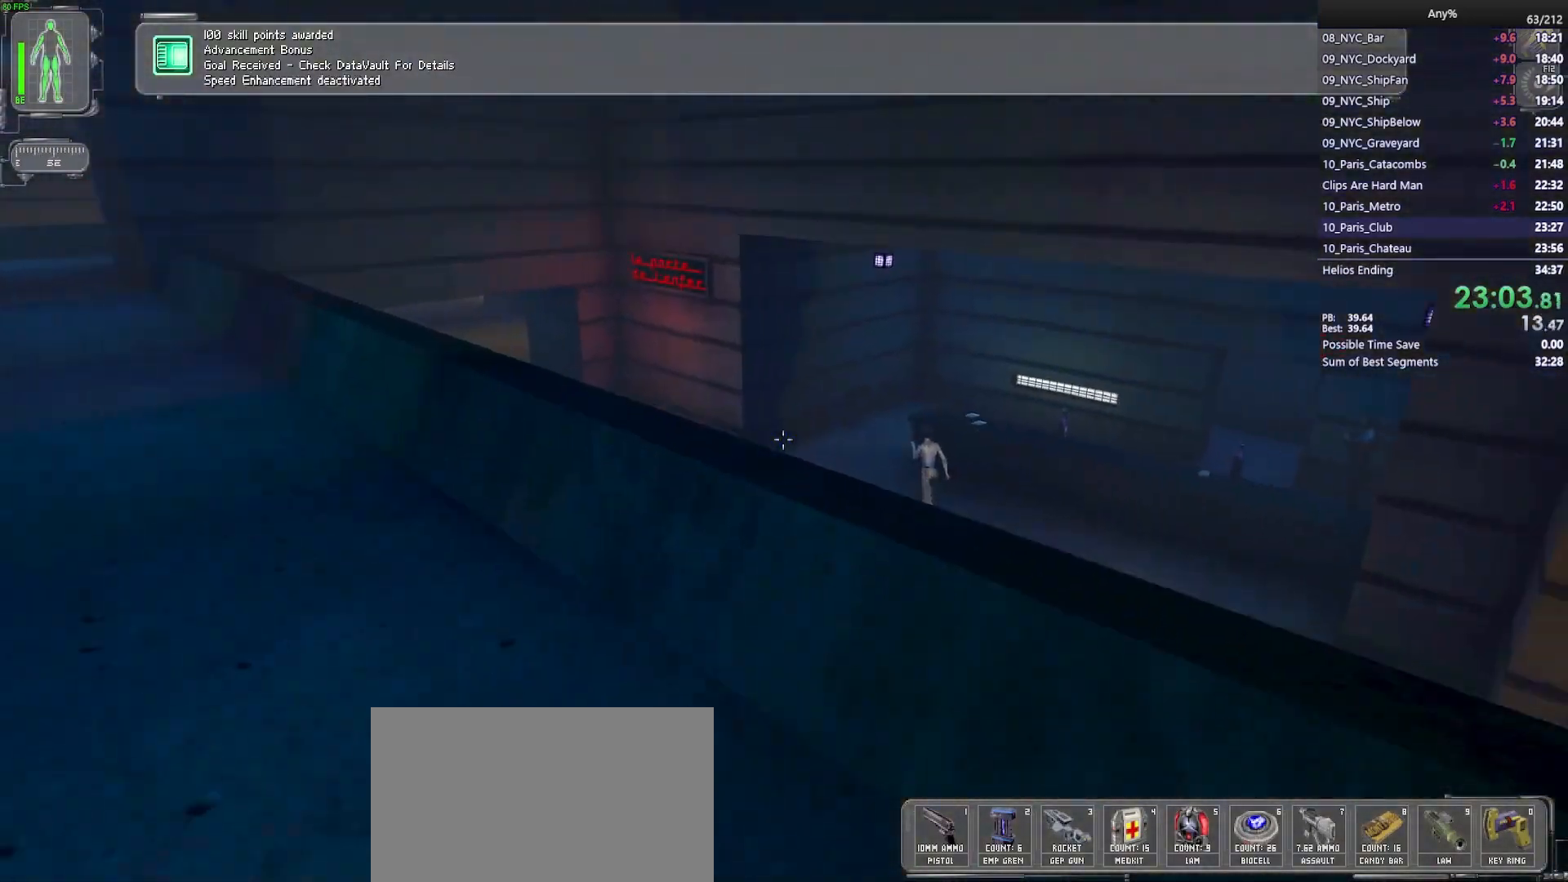
{"keys": ["shift", "w"], "mouse": [], "events": [[117, "shift", "up"], [167, "space", "down"], [317, "space", "up"], [400, "shift", "down"]]}
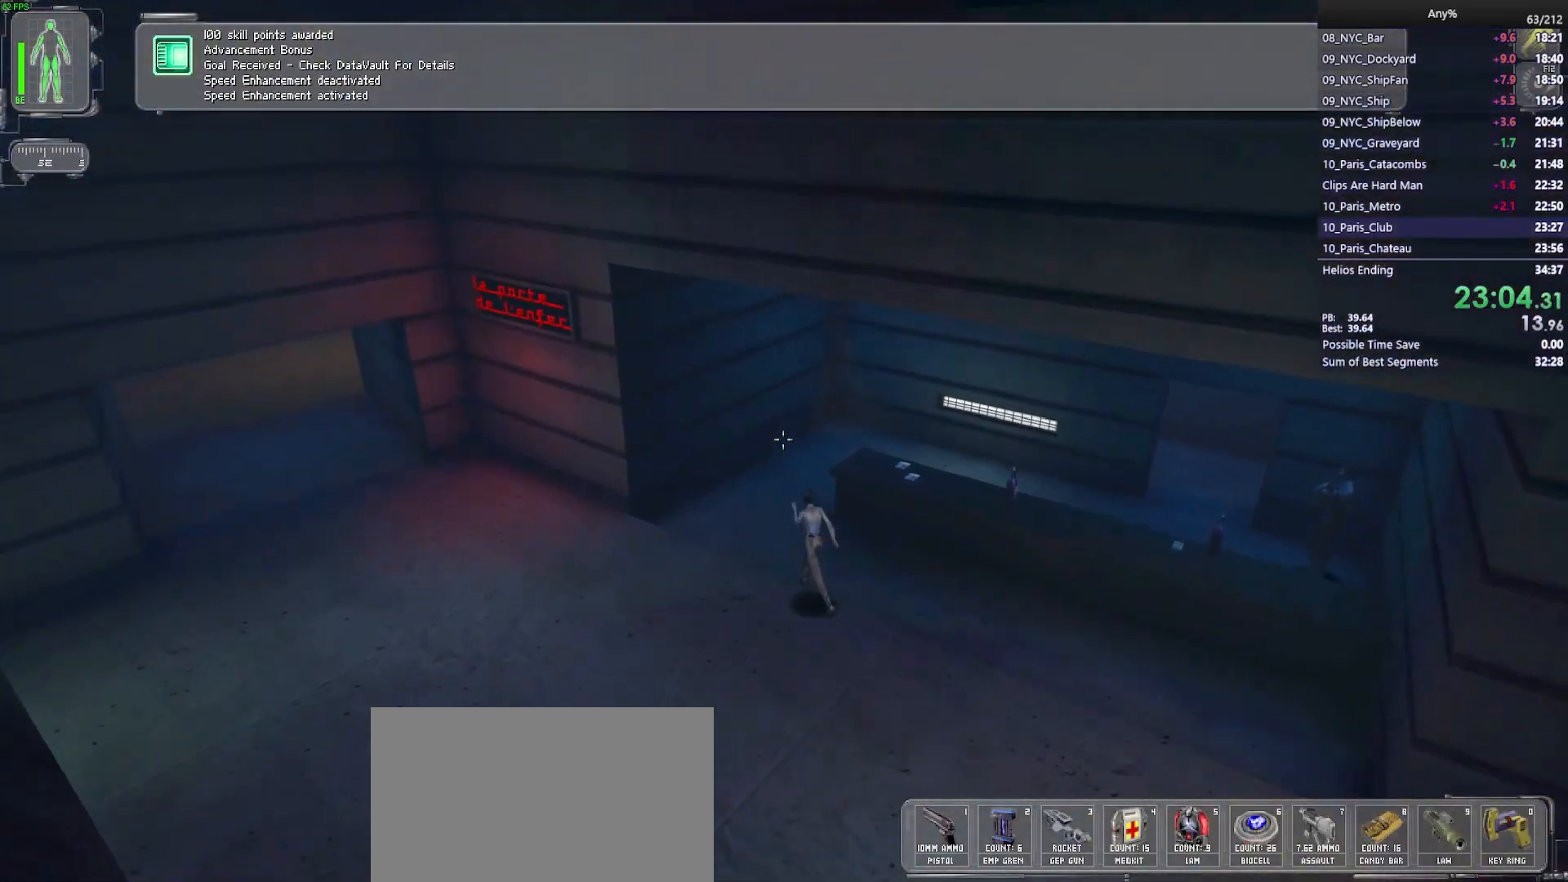
{"keys": ["w"], "mouse": [], "events": [[50, "shift", "up"]]}
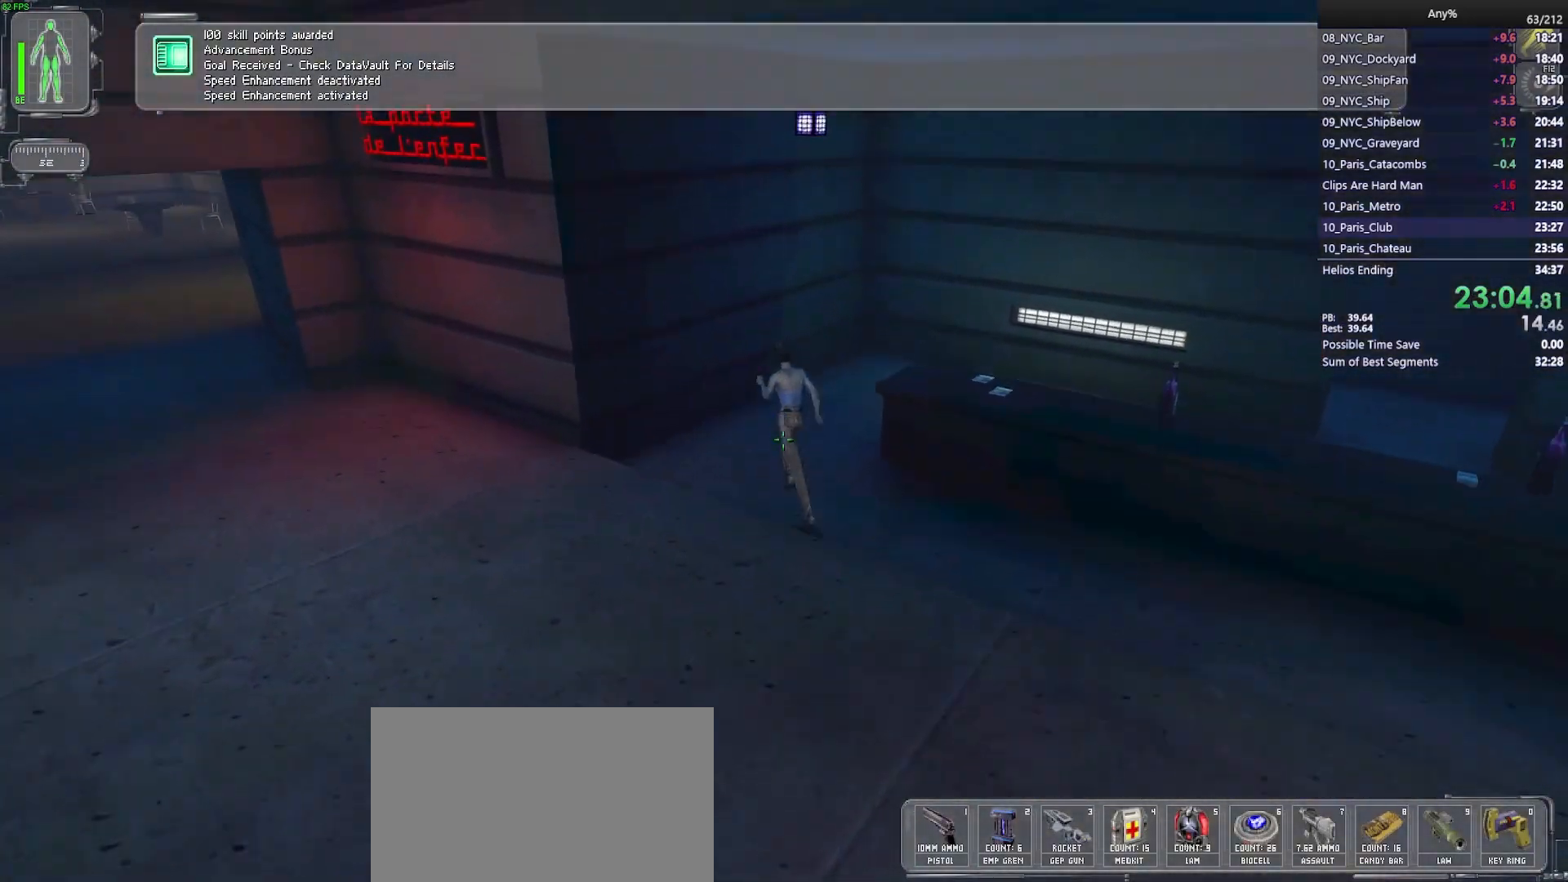
{"keys": ["w"], "mouse": [], "events": []}
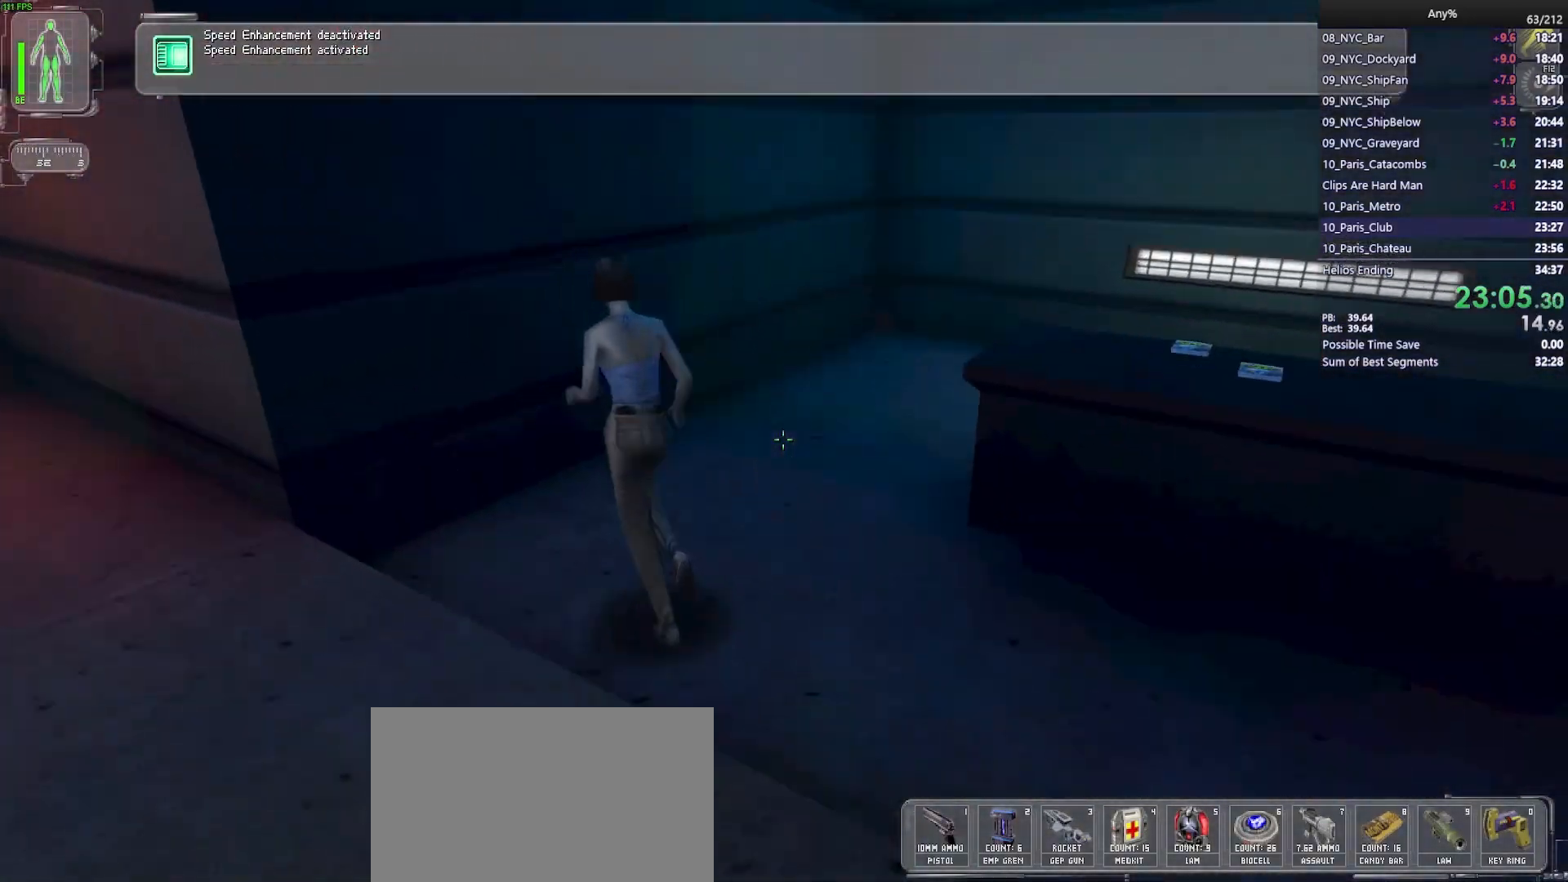
{"keys": ["w"], "mouse": [], "events": [[350, "a", "down"], [500, "a", "up"]]}
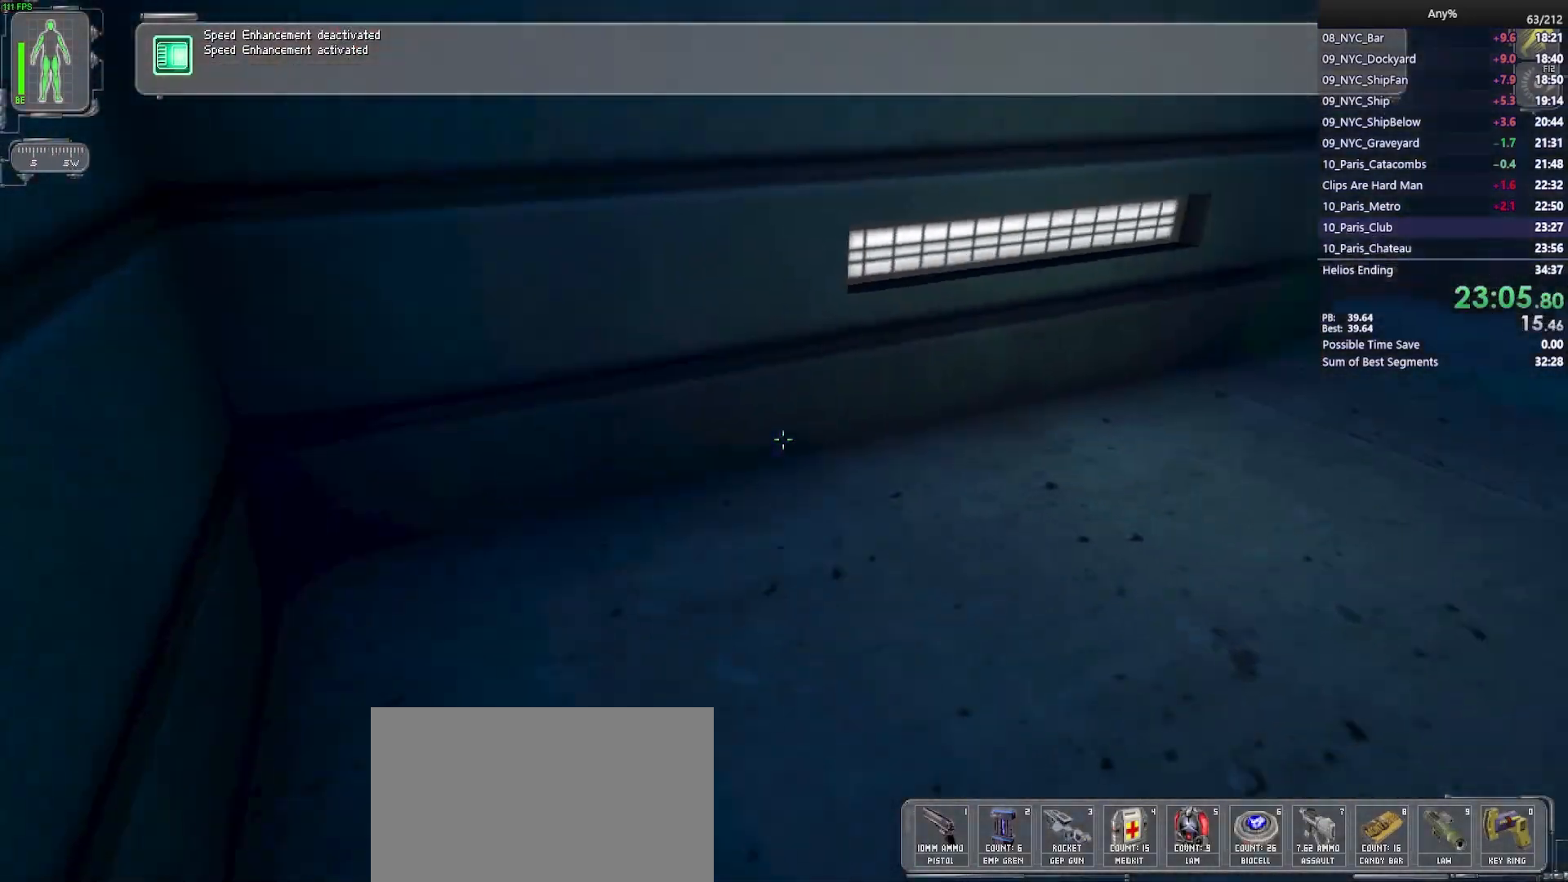
{"keys": ["w"], "mouse": [], "events": [[83, "d", "down"], [467, "d", "up"]]}